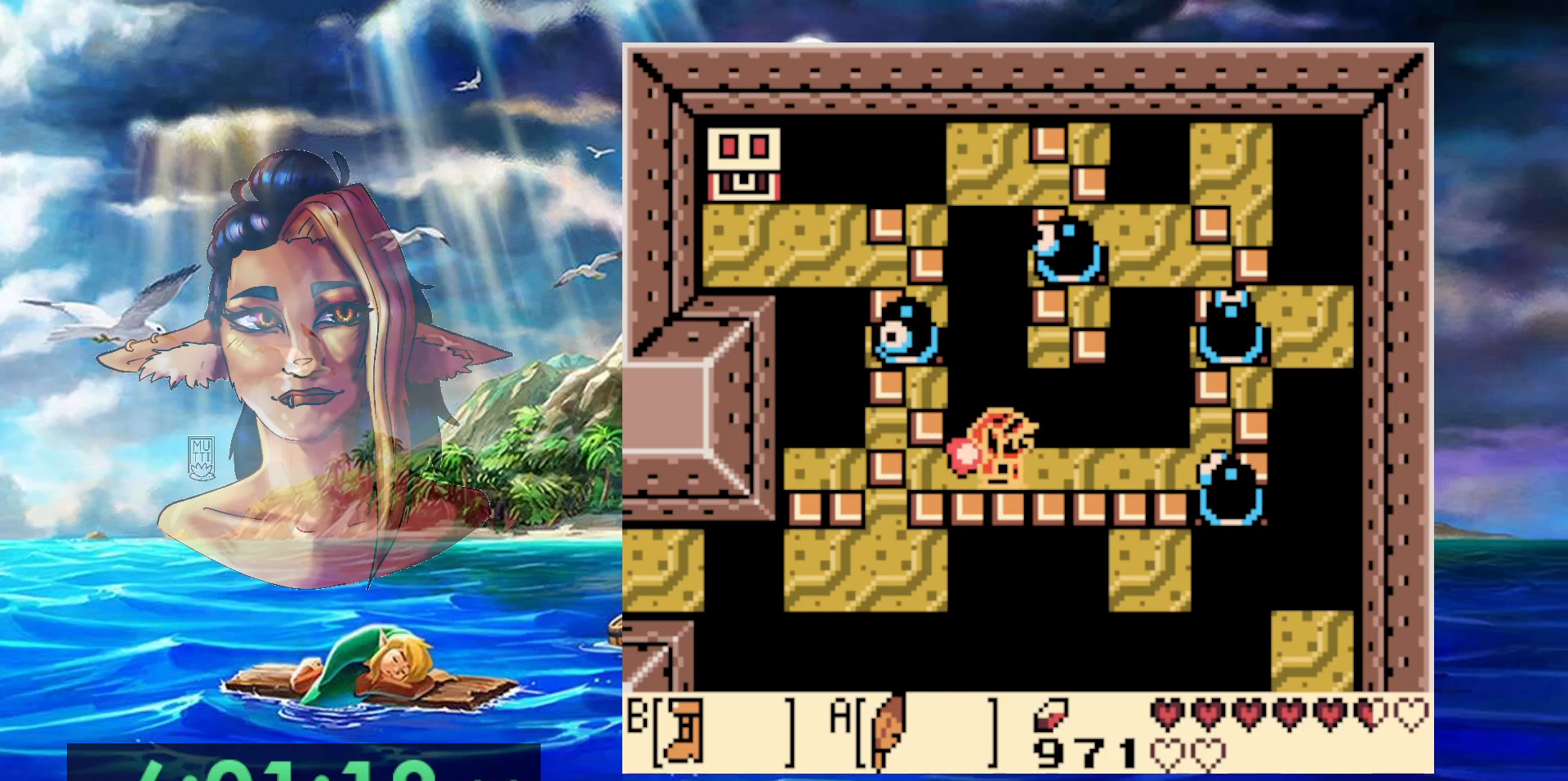
Gameplay with a controller (Nintendo layout); each line is a JSON object with the inputs held at the frame after it. "events" lists button and stick changes between this image and that frame as [ms after this image, input, new state], when the widget could be followed in between. Not read: DPAD_RIGHT L3 R3.
{"buttons": [], "events": [[283, "DPAD_LEFT", "down"], [433, "DPAD_LEFT", "up"]]}
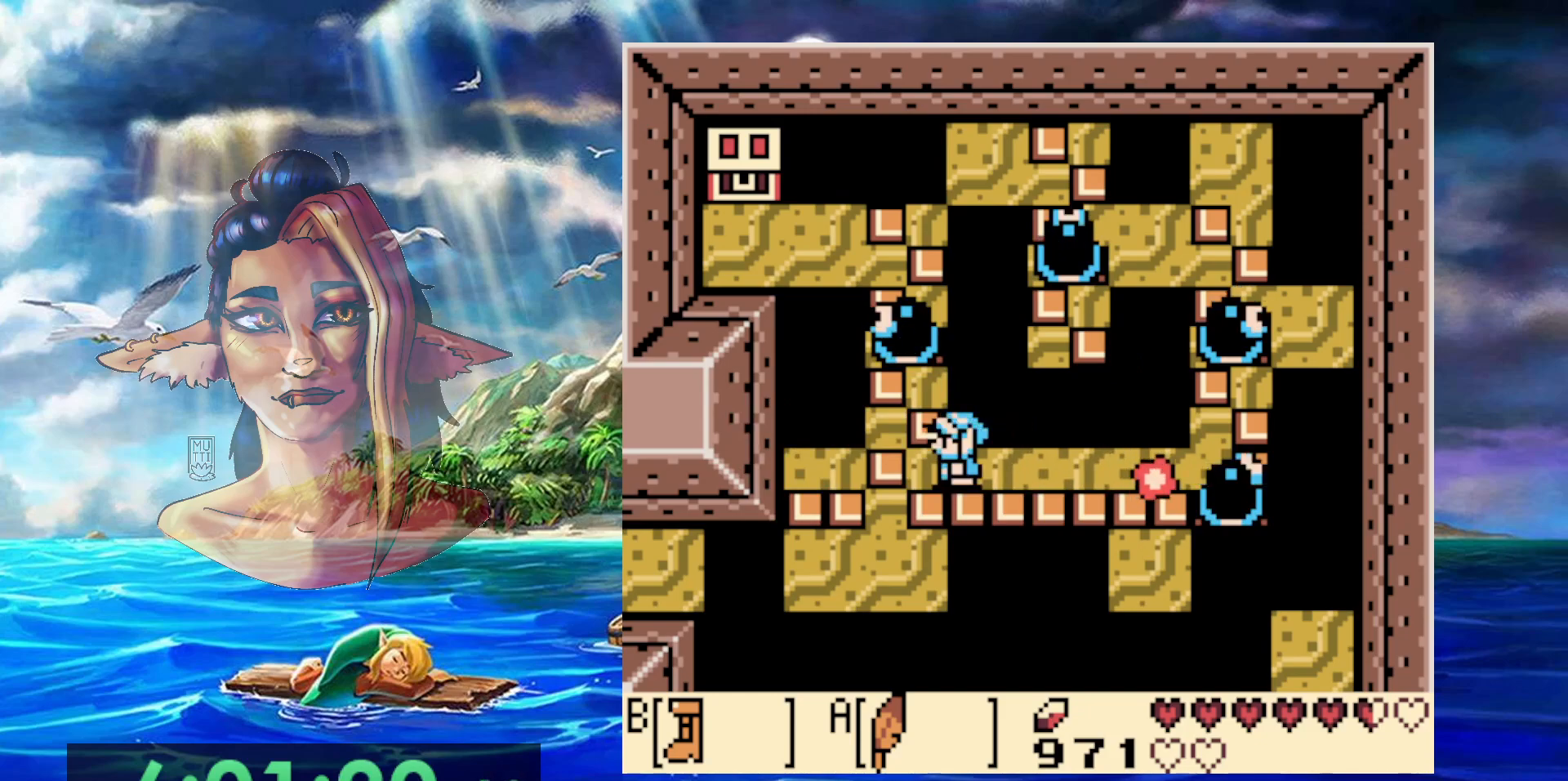
{"buttons": ["DPAD_DOWN"], "events": [[33, "DPAD_UP", "down"], [83, "DPAD_UP", "up"], [400, "DPAD_DOWN", "down"]]}
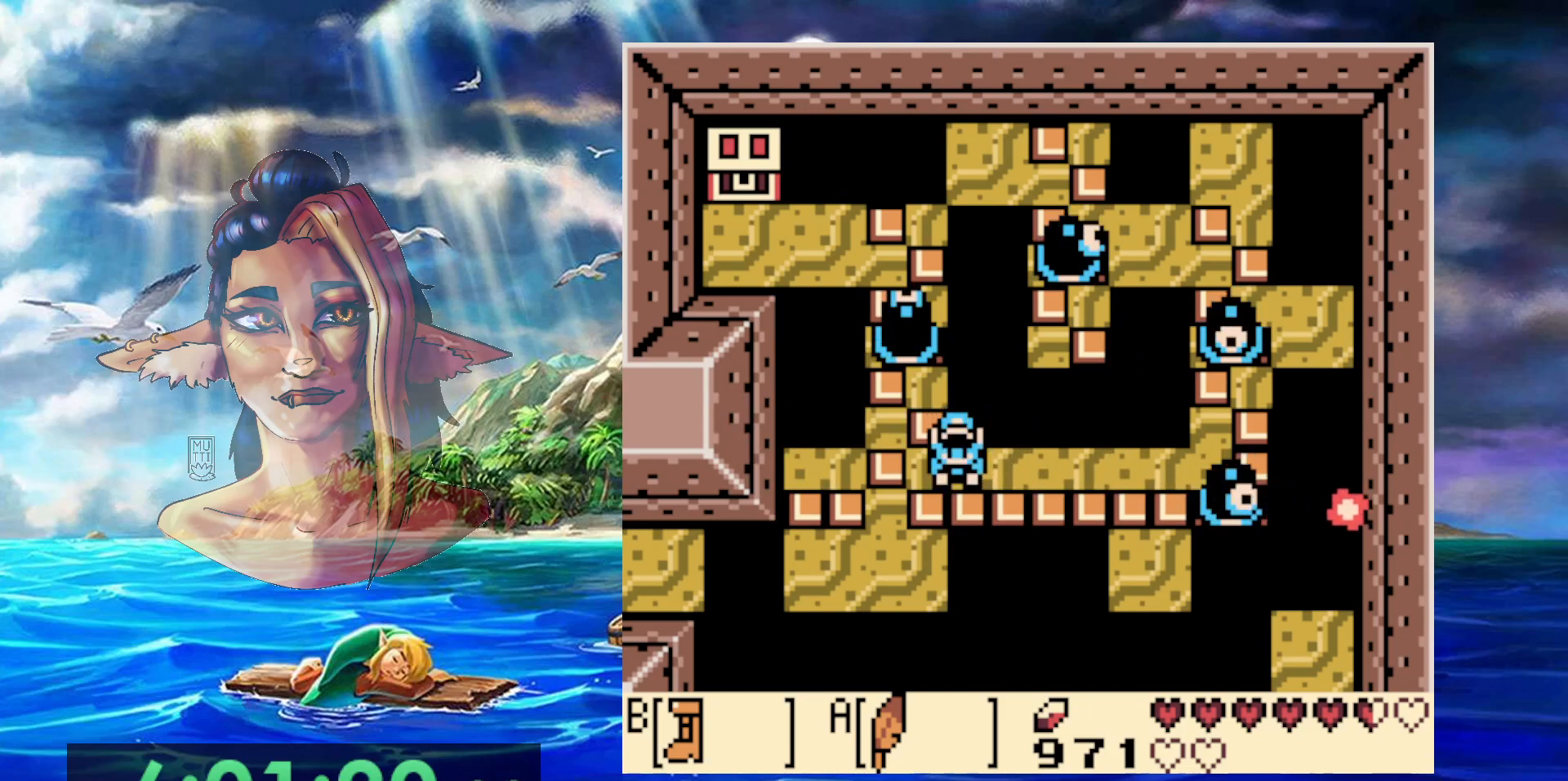
{"buttons": [], "events": [[100, "DPAD_DOWN", "up"], [200, "DPAD_LEFT", "down"], [300, "DPAD_LEFT", "up"]]}
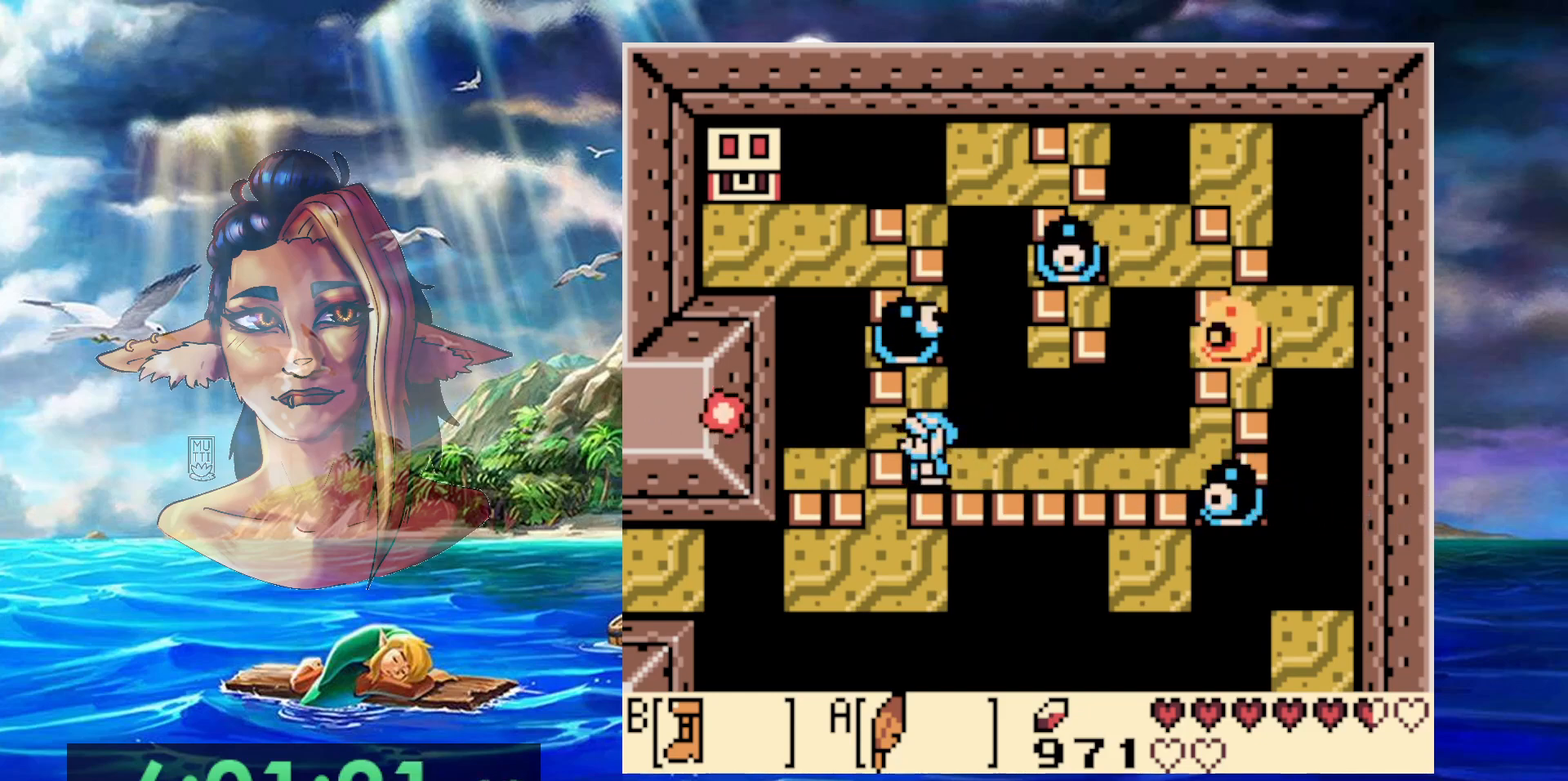
{"buttons": ["A"], "events": [[300, "A", "down"]]}
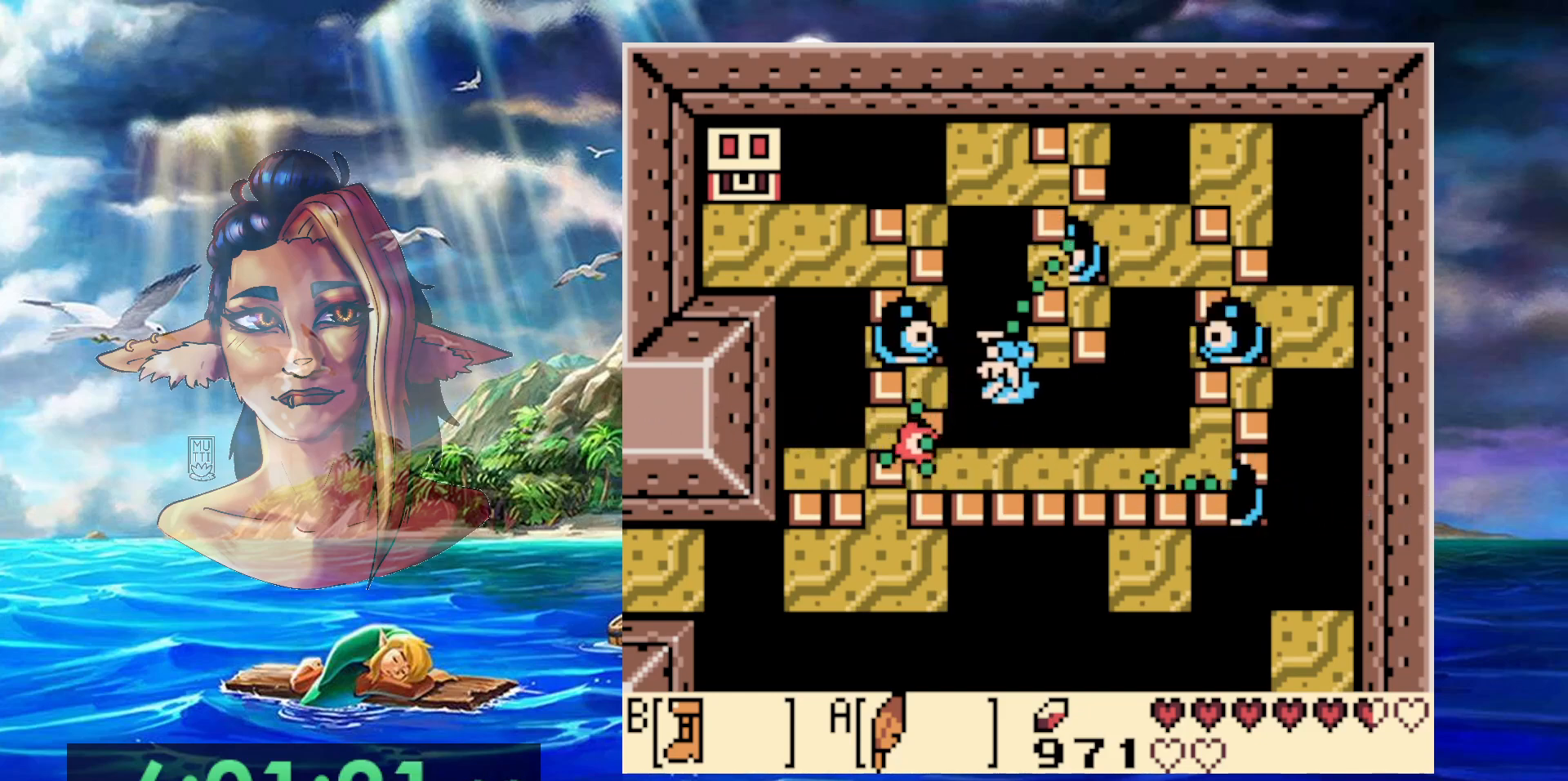
{"buttons": ["A", "DPAD_LEFT"], "events": [[233, "A", "up"], [400, "DPAD_LEFT", "down"], [433, "A", "down"]]}
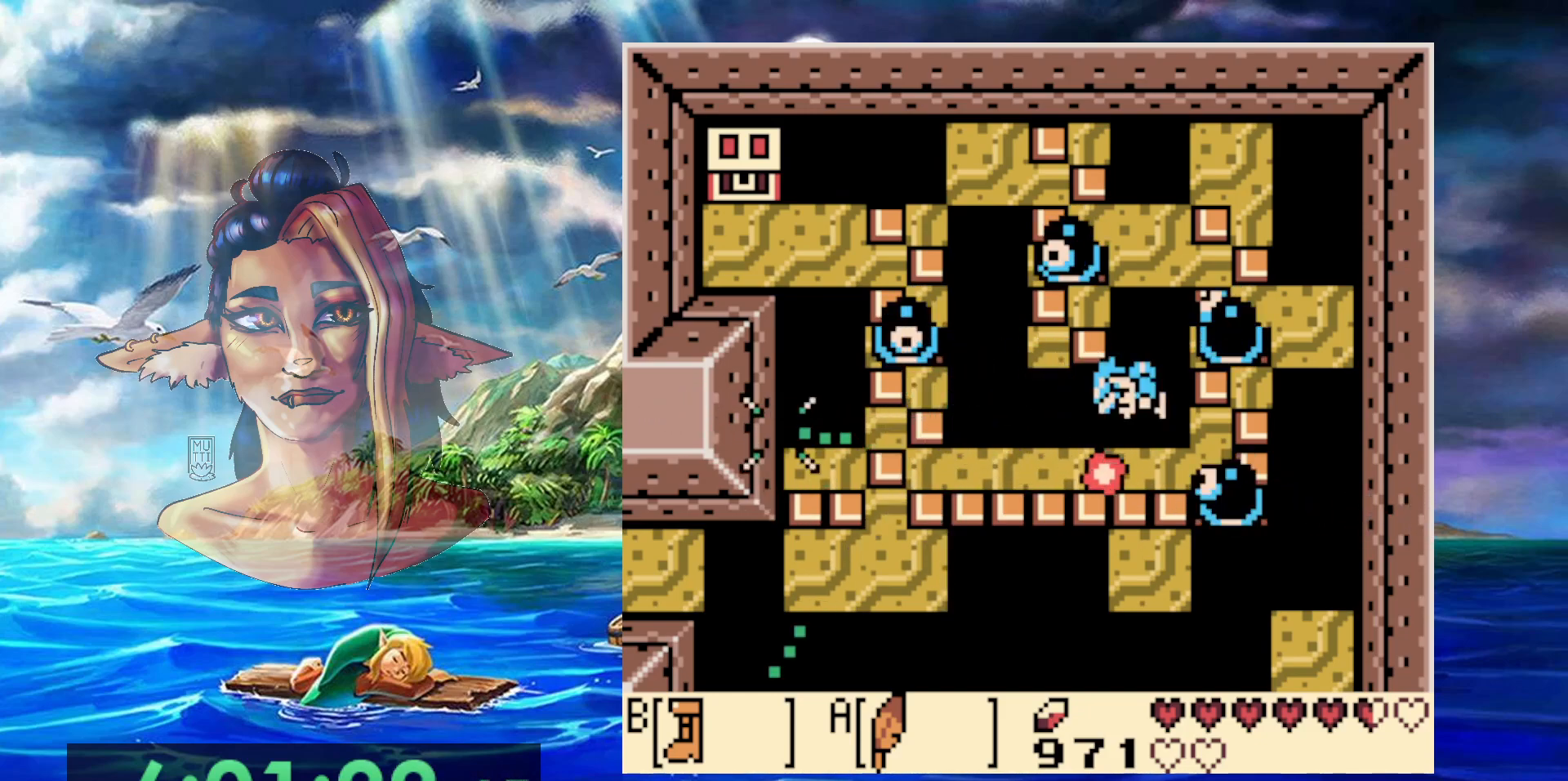
{"buttons": ["DPAD_DOWN"], "events": [[233, "A", "up"], [300, "DPAD_DOWN", "down"], [417, "DPAD_LEFT", "up"]]}
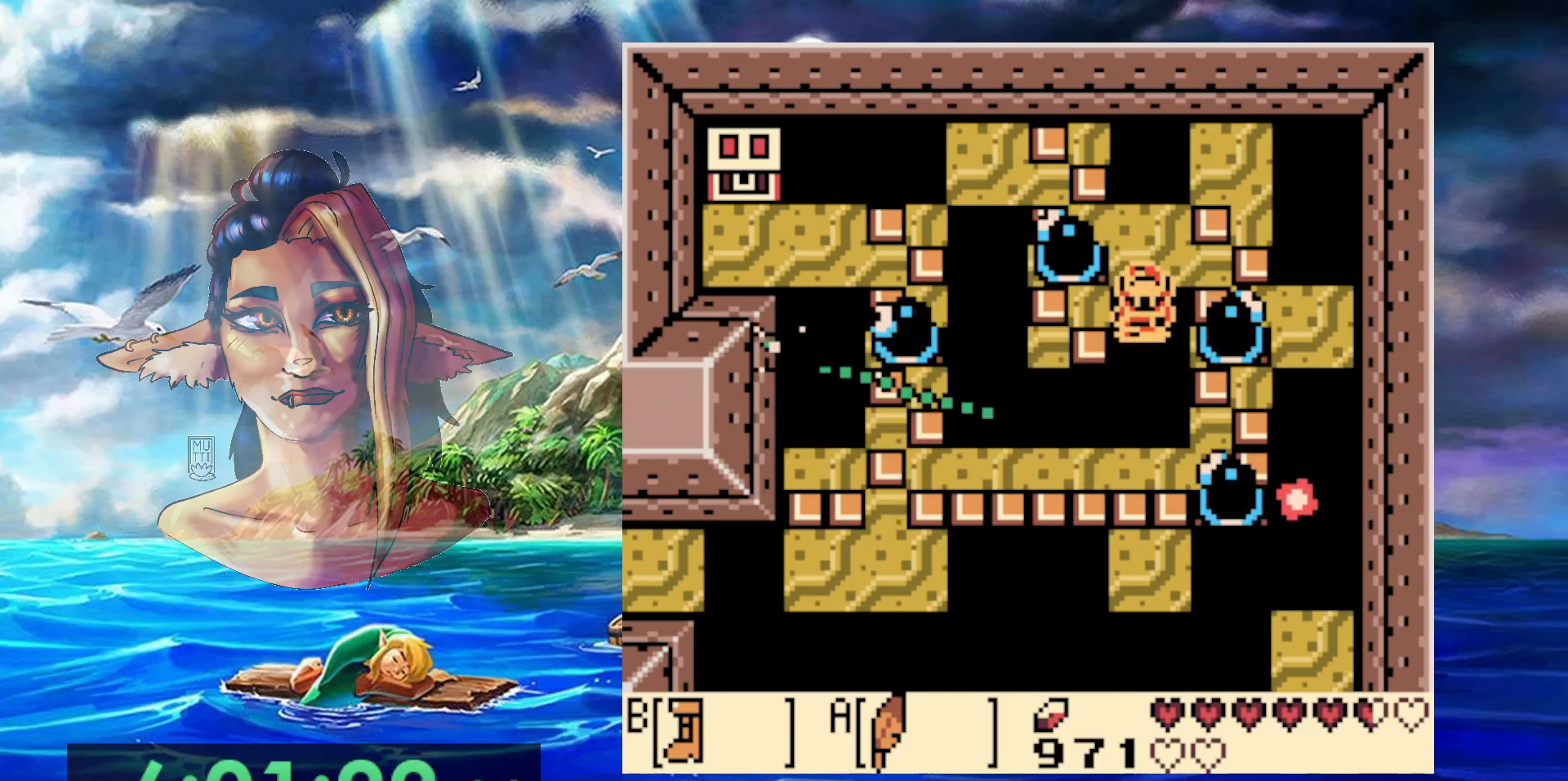
{"buttons": [], "events": [[117, "A", "down"], [433, "A", "up"], [450, "DPAD_DOWN", "up"]]}
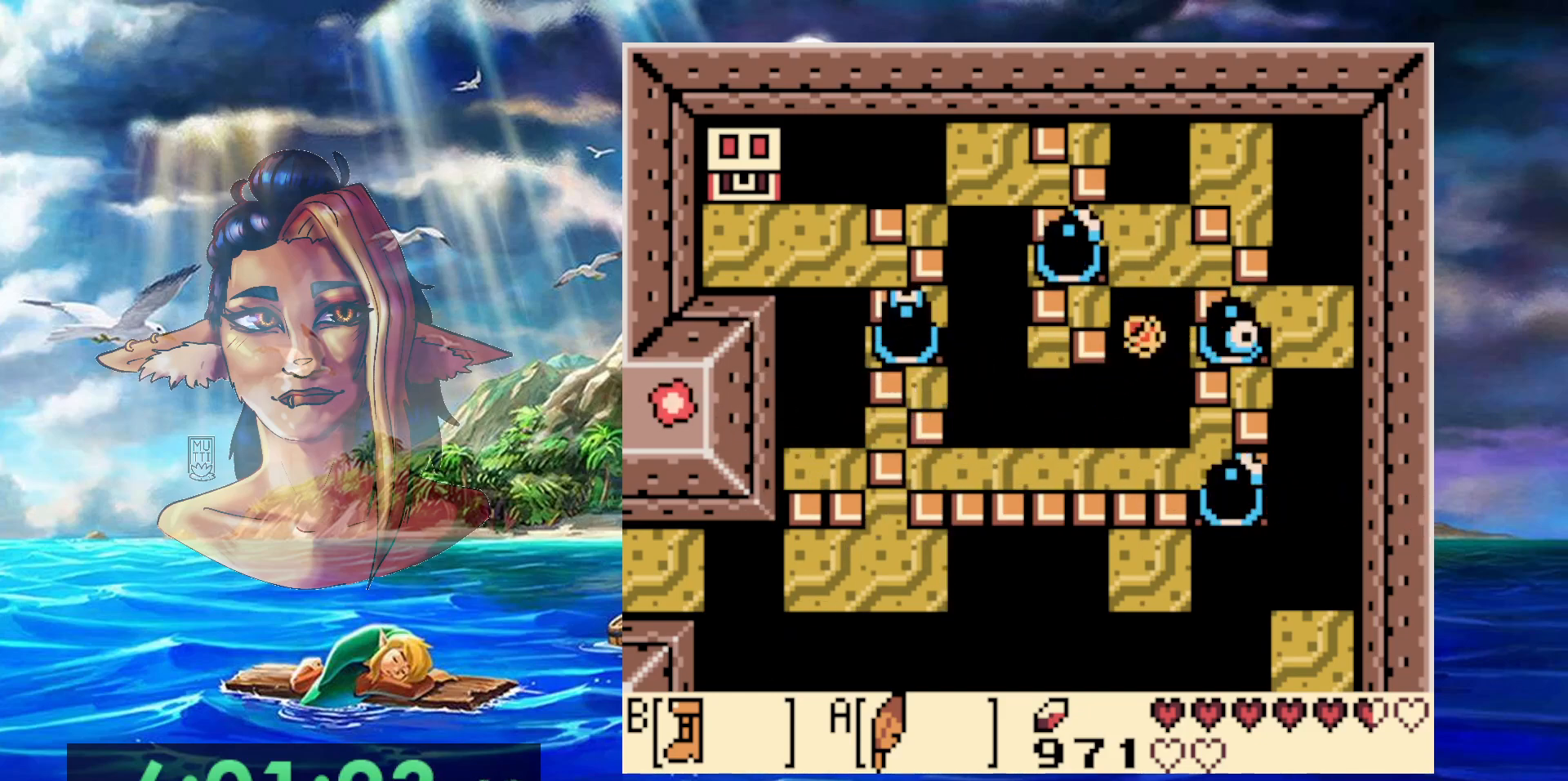
{"buttons": [], "events": []}
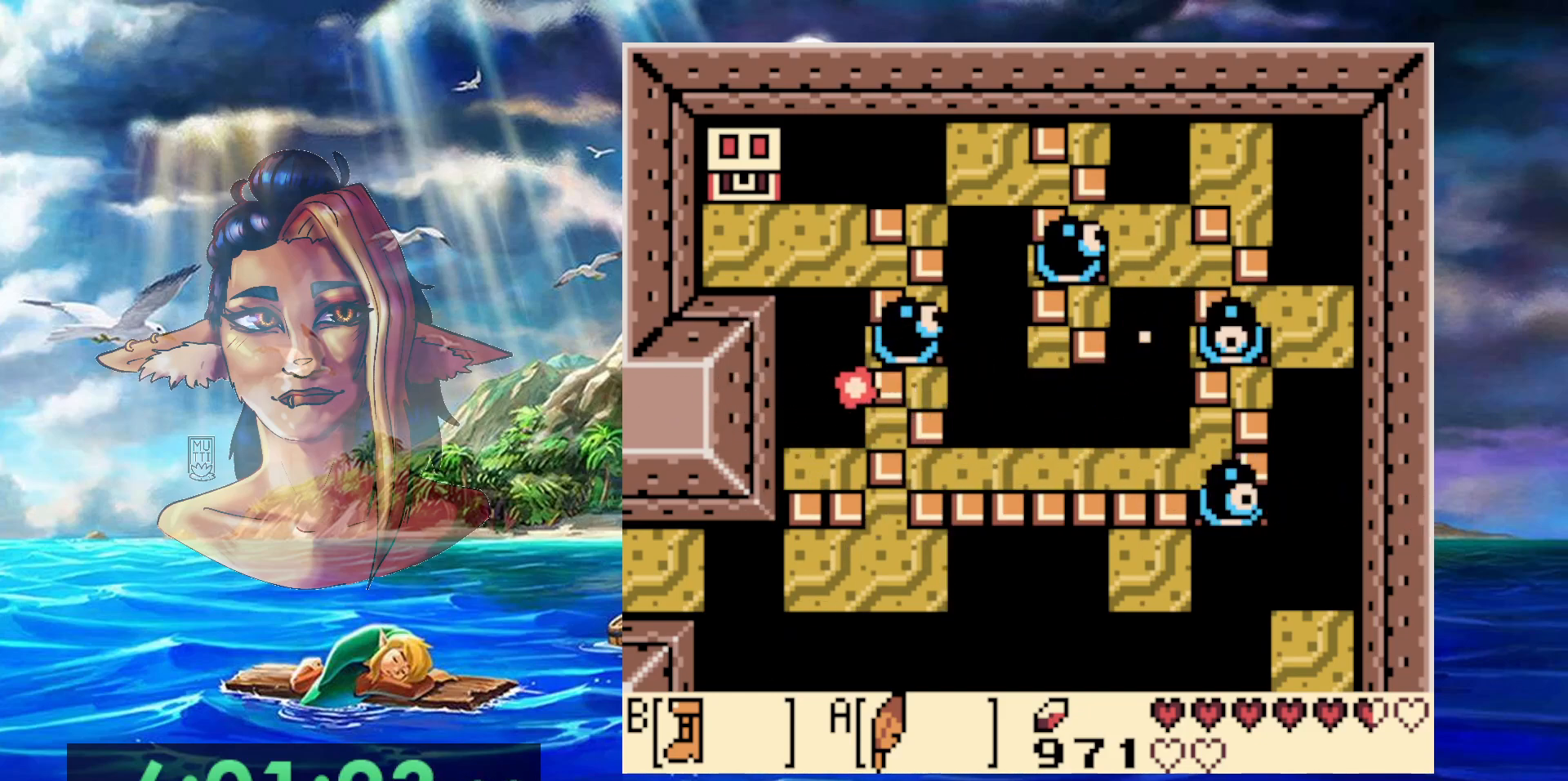
{"buttons": [], "events": []}
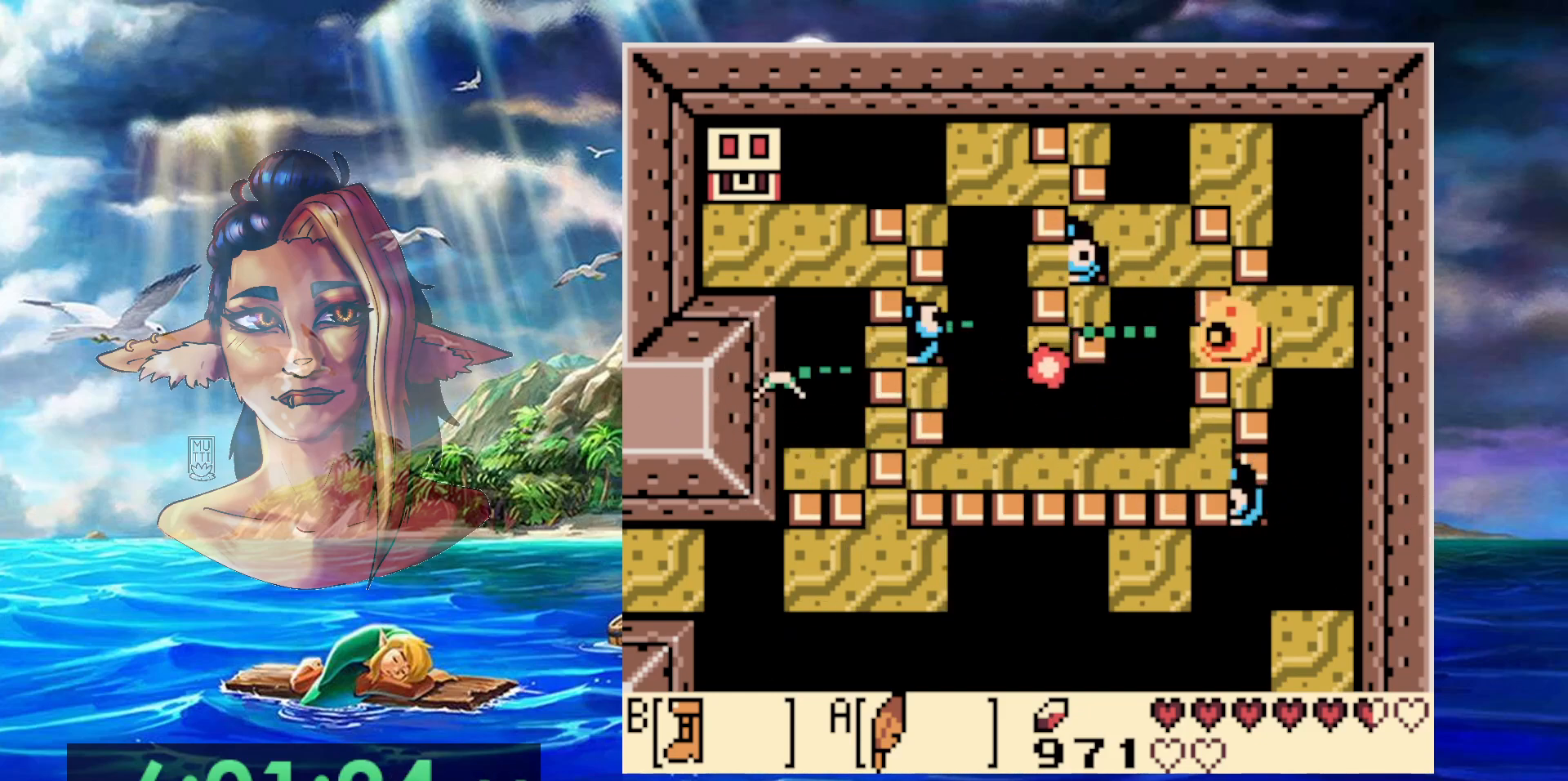
{"buttons": [], "events": []}
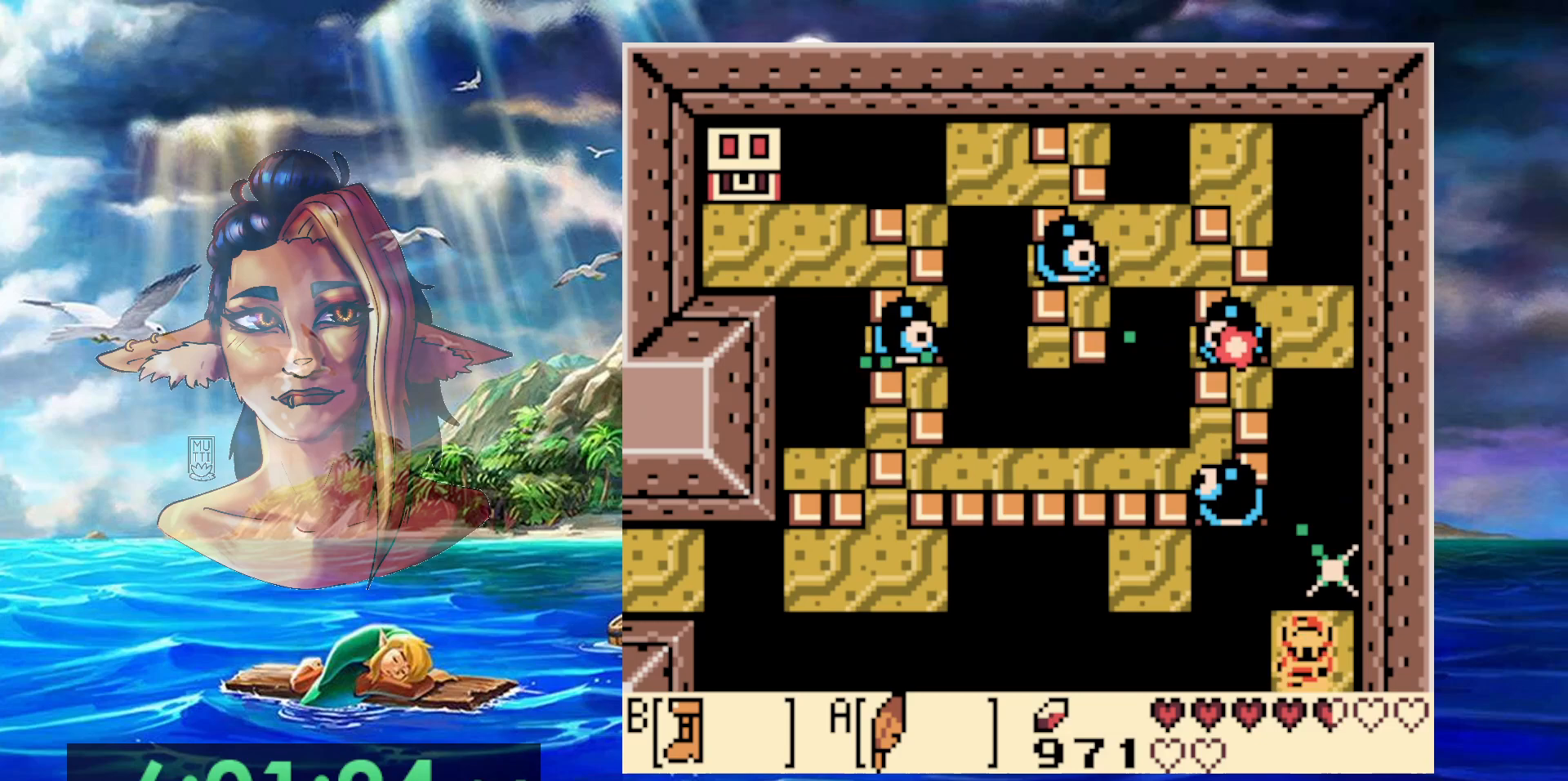
{"buttons": ["B"], "events": [[67, "DPAD_UP", "down"], [117, "DPAD_UP", "up"], [200, "B", "down"]]}
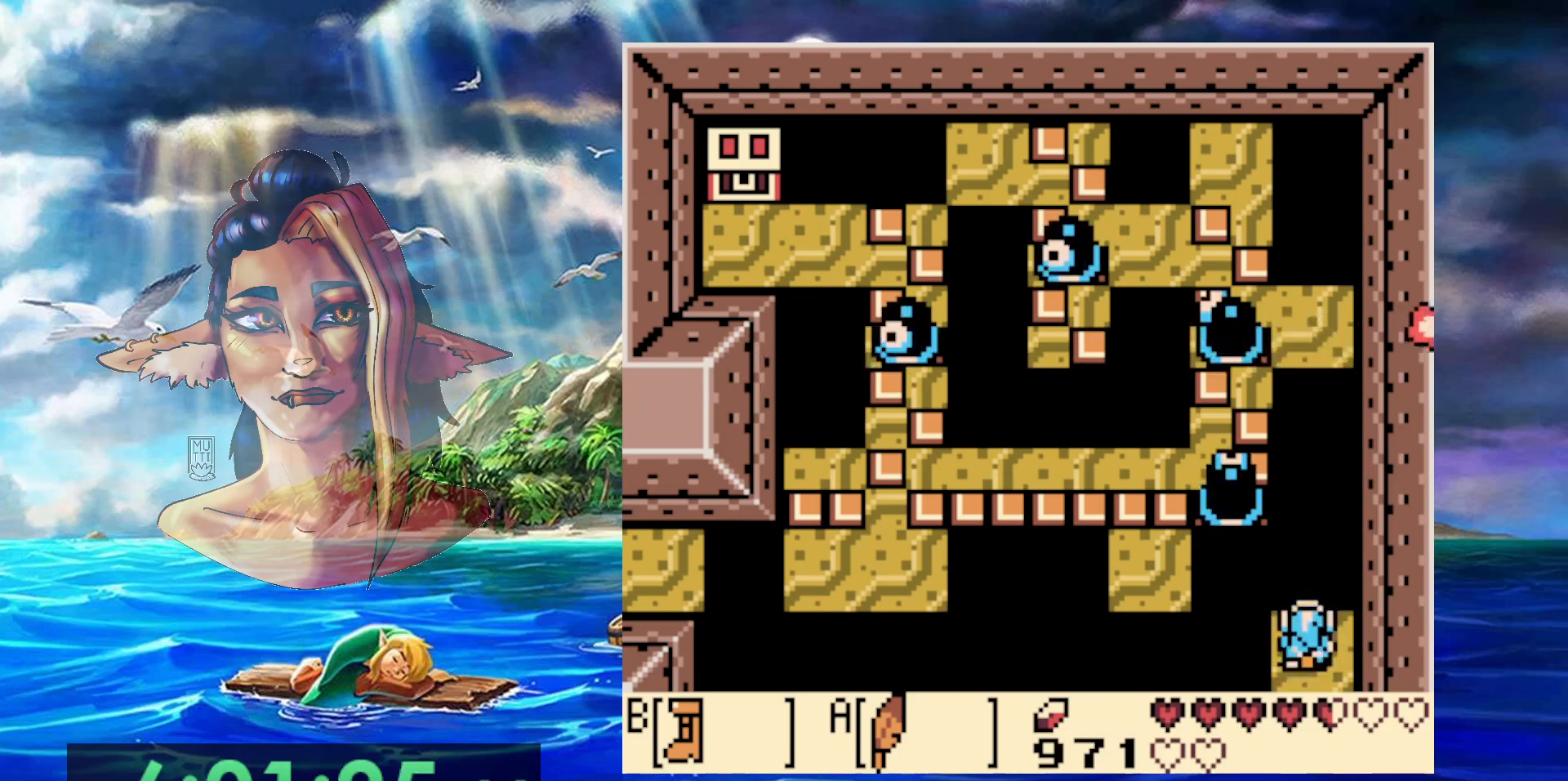
{"buttons": ["A", "B"], "events": [[300, "A", "down"]]}
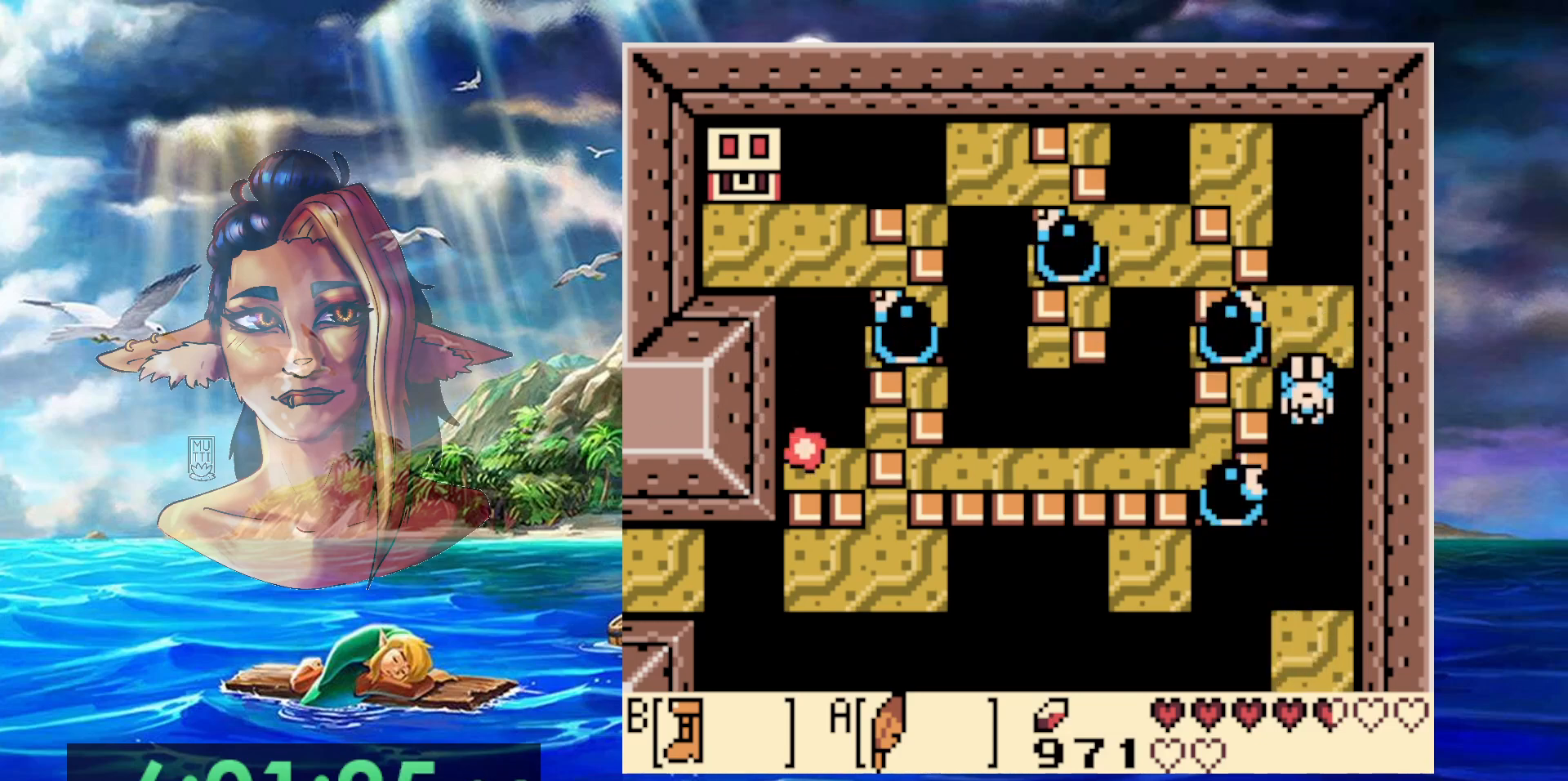
{"buttons": ["A", "DPAD_UP", "DPAD_LEFT"], "events": [[100, "DPAD_UP", "down"], [233, "A", "up"], [233, "B", "up"], [350, "A", "down"], [500, "DPAD_LEFT", "down"]]}
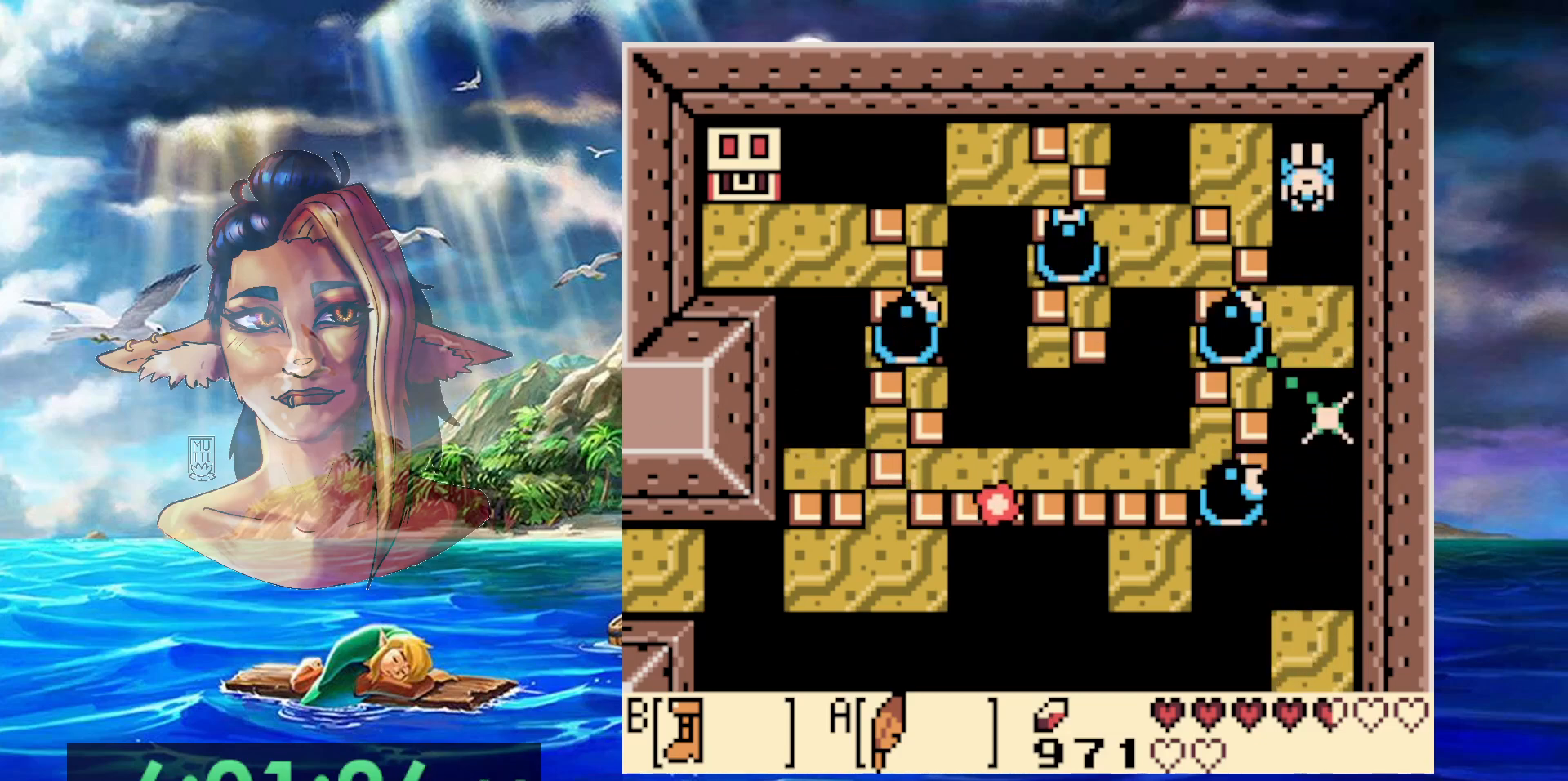
{"buttons": [], "events": [[217, "A", "up"], [267, "DPAD_LEFT", "up"], [400, "DPAD_UP", "up"]]}
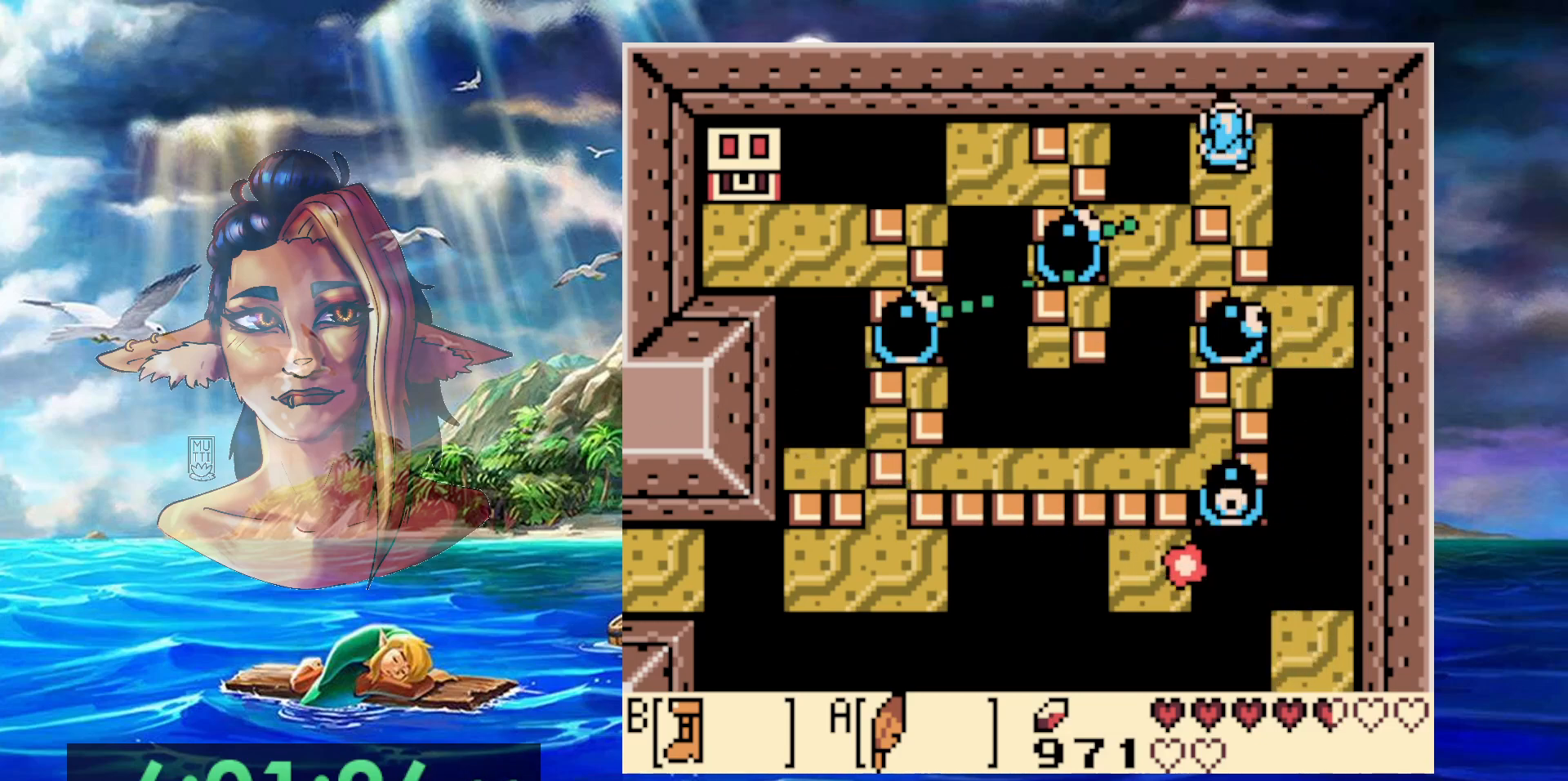
{"buttons": [], "events": [[50, "A", "down"], [100, "DPAD_DOWN", "down"], [100, "DPAD_LEFT", "down"], [367, "A", "up"], [450, "DPAD_DOWN", "up"], [483, "DPAD_LEFT", "up"]]}
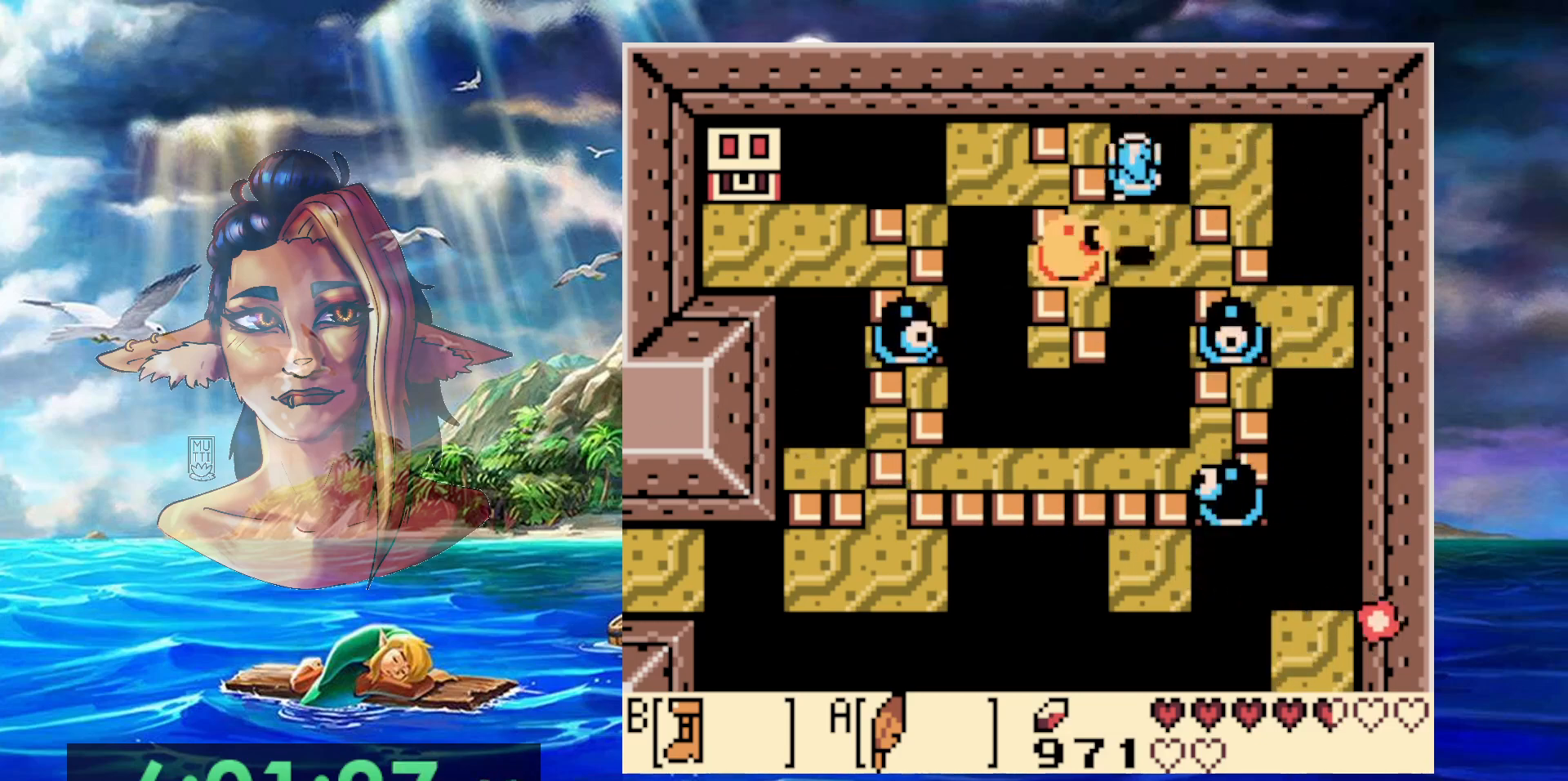
{"buttons": ["A", "DPAD_DOWN"], "events": [[233, "DPAD_DOWN", "down"], [283, "A", "down"]]}
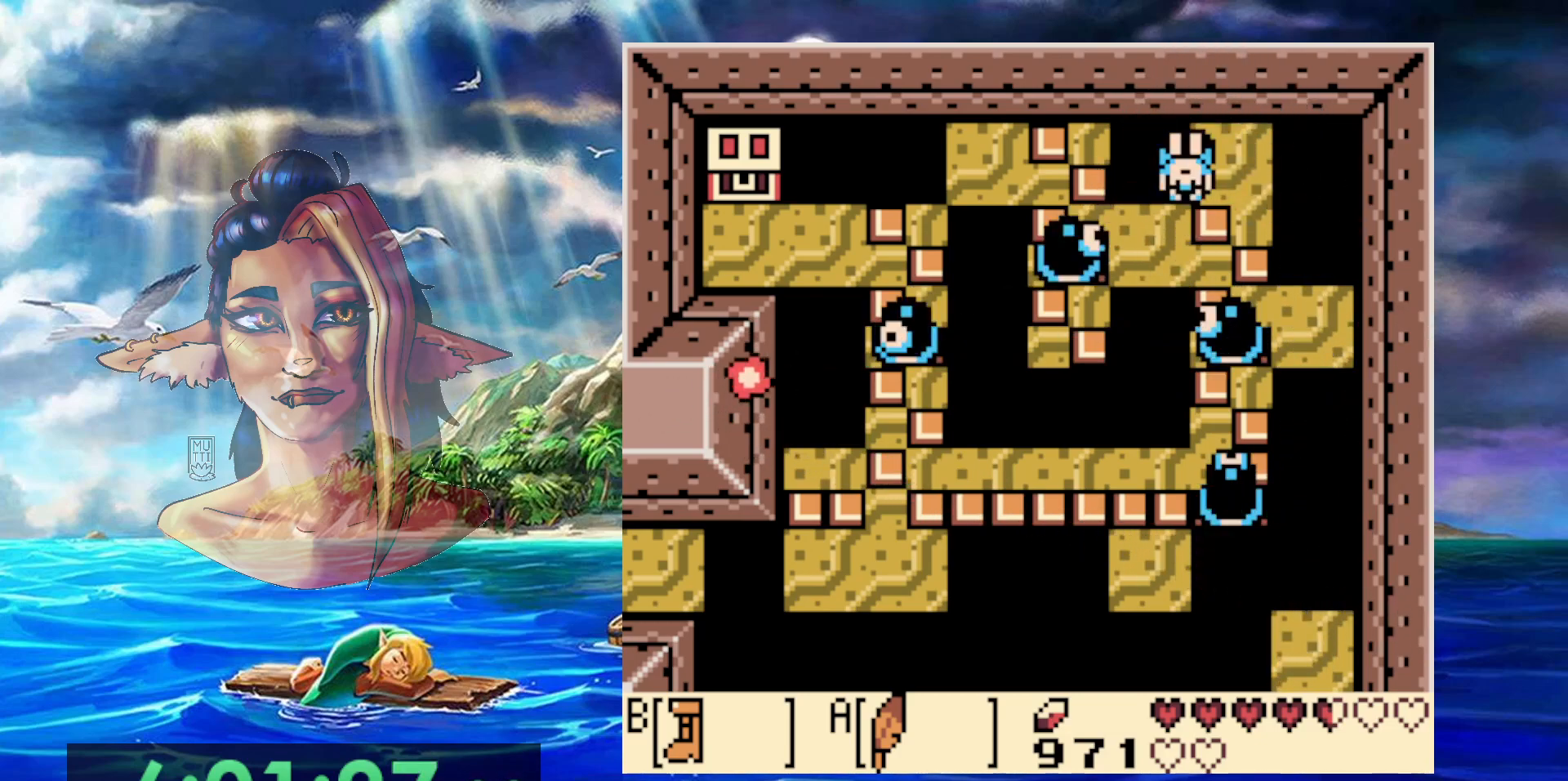
{"buttons": ["DPAD_UP"], "events": [[333, "DPAD_DOWN", "up"], [367, "A", "up"], [433, "DPAD_UP", "down"]]}
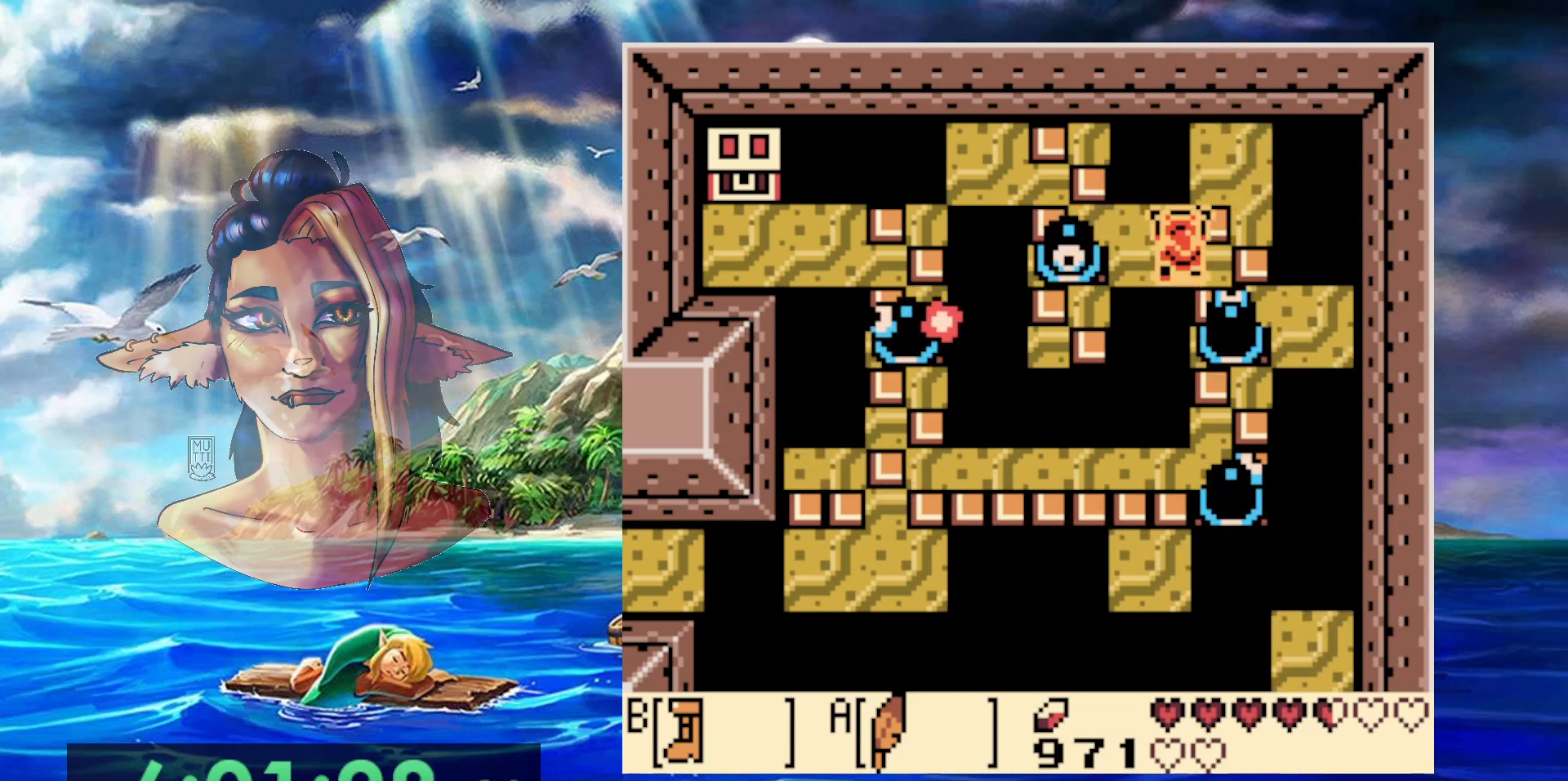
{"buttons": ["A", "DPAD_DOWN"], "events": [[83, "DPAD_UP", "up"], [150, "DPAD_LEFT", "down"], [267, "DPAD_LEFT", "up"], [433, "DPAD_DOWN", "down"], [467, "A", "down"]]}
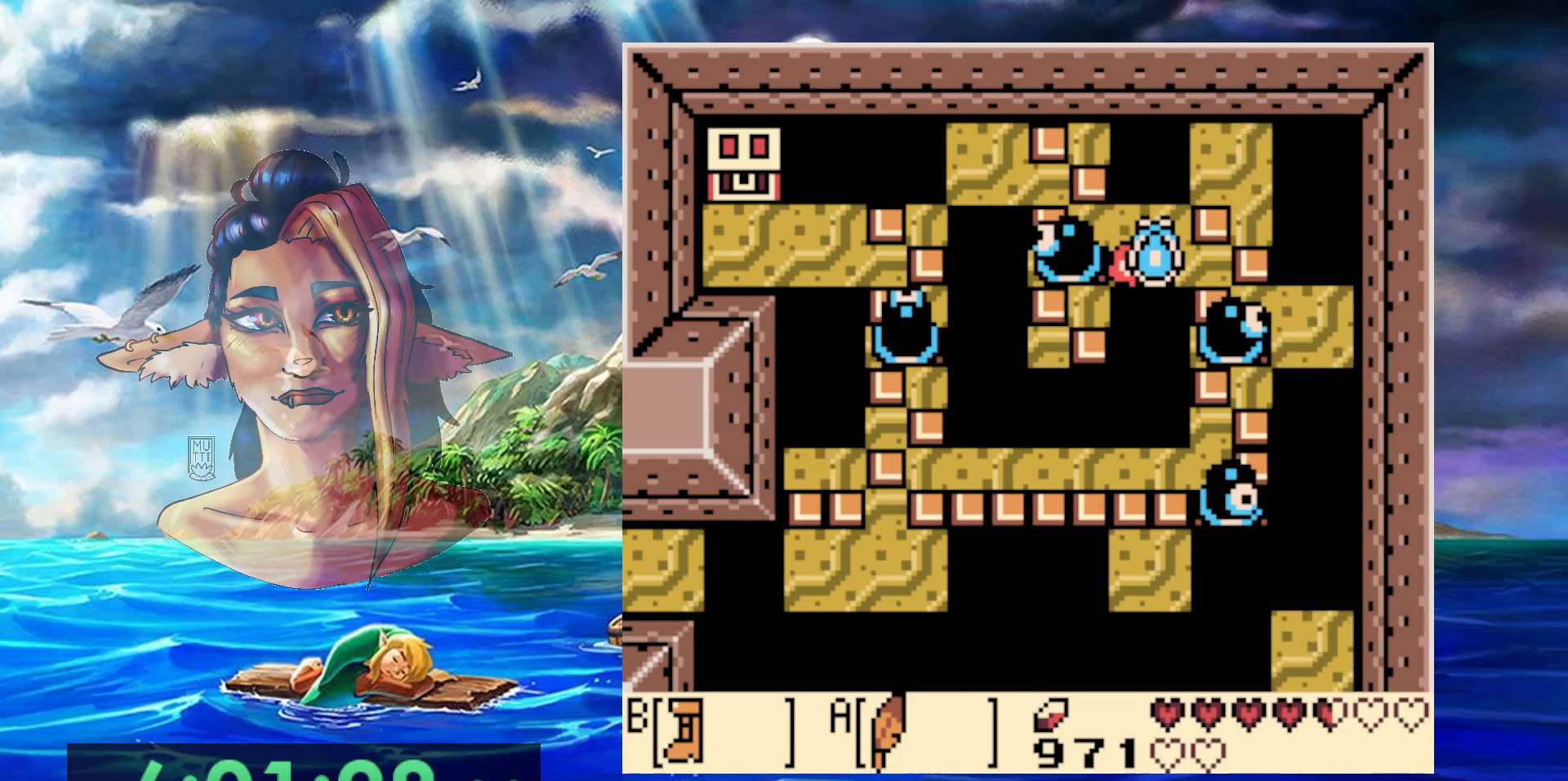
{"buttons": ["A", "DPAD_DOWN"], "events": []}
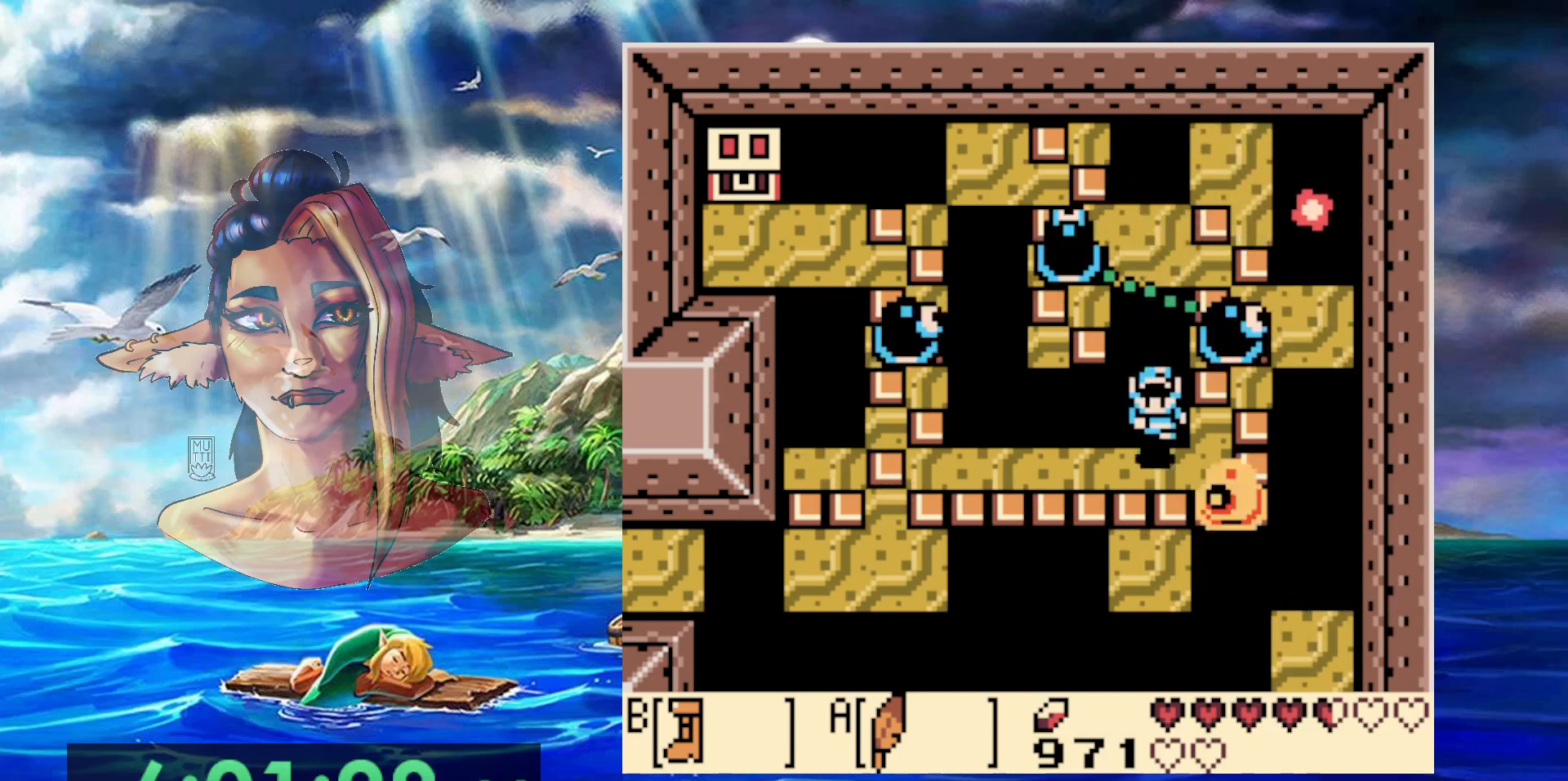
{"buttons": ["A", "DPAD_DOWN", "DPAD_LEFT"], "events": [[50, "A", "up"], [117, "DPAD_LEFT", "down"], [183, "A", "down"]]}
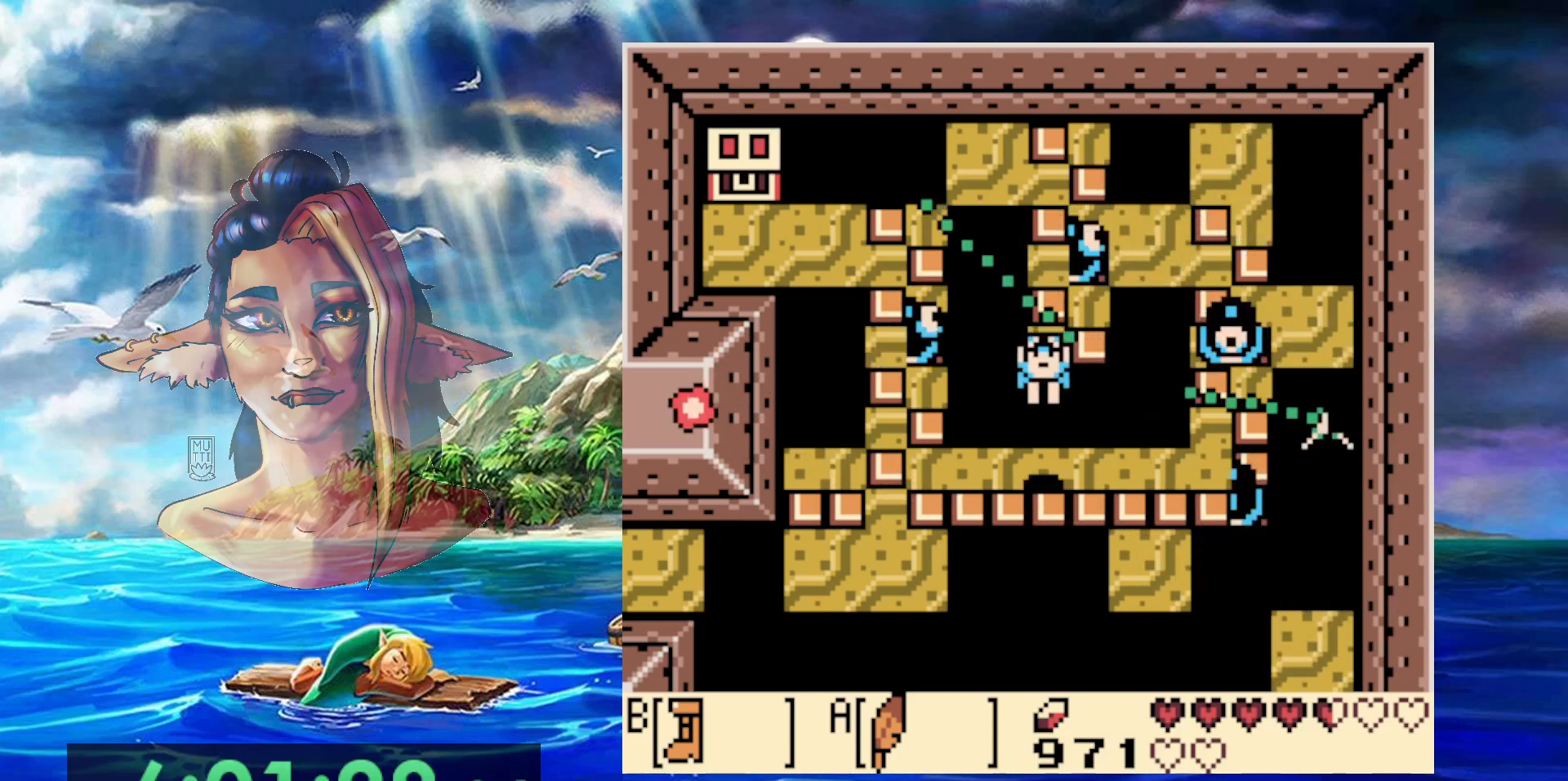
{"buttons": [], "events": [[100, "A", "up"], [417, "DPAD_LEFT", "up"], [483, "DPAD_DOWN", "up"]]}
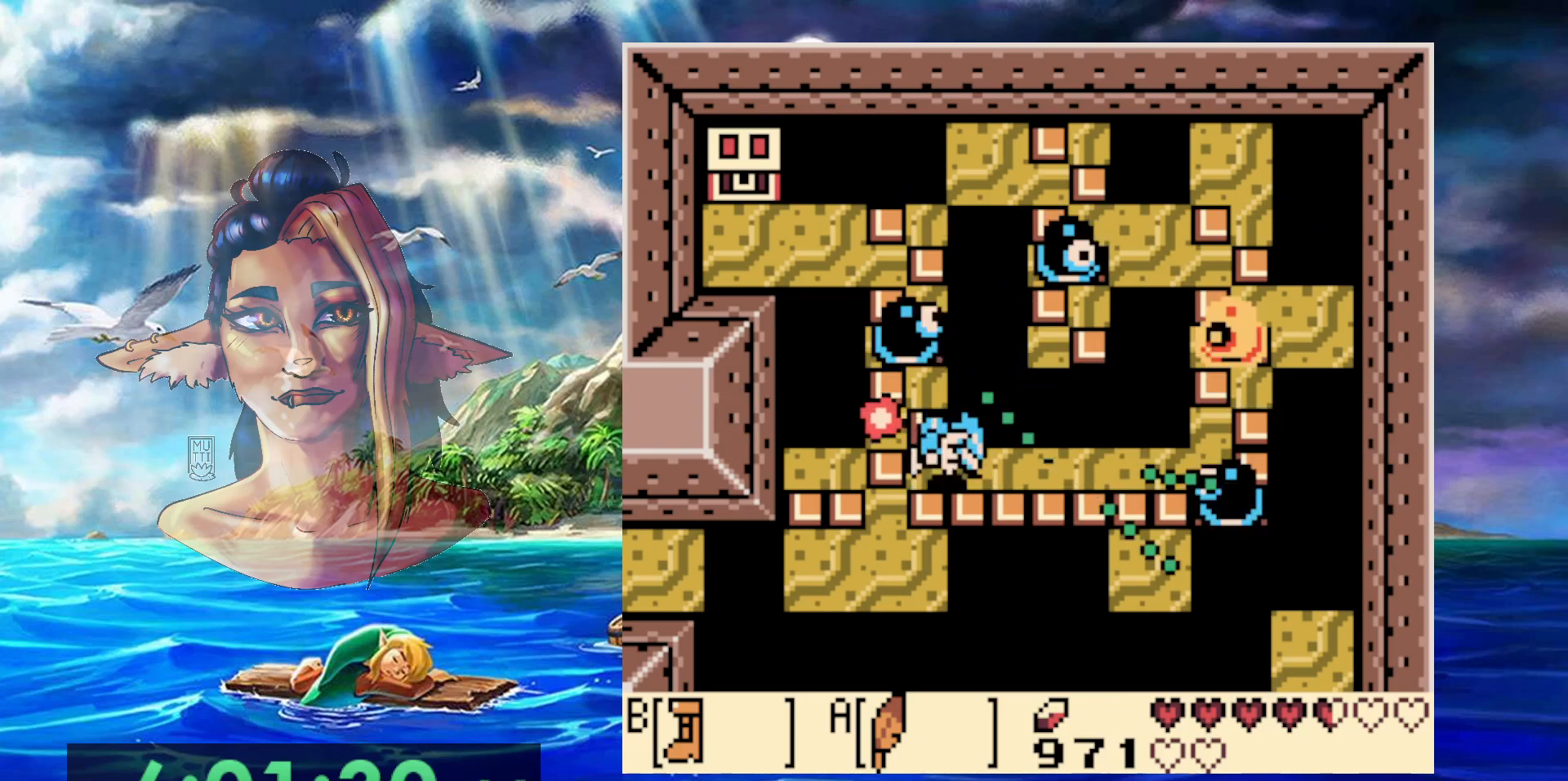
{"buttons": [], "events": [[17, "A", "down"], [450, "A", "up"]]}
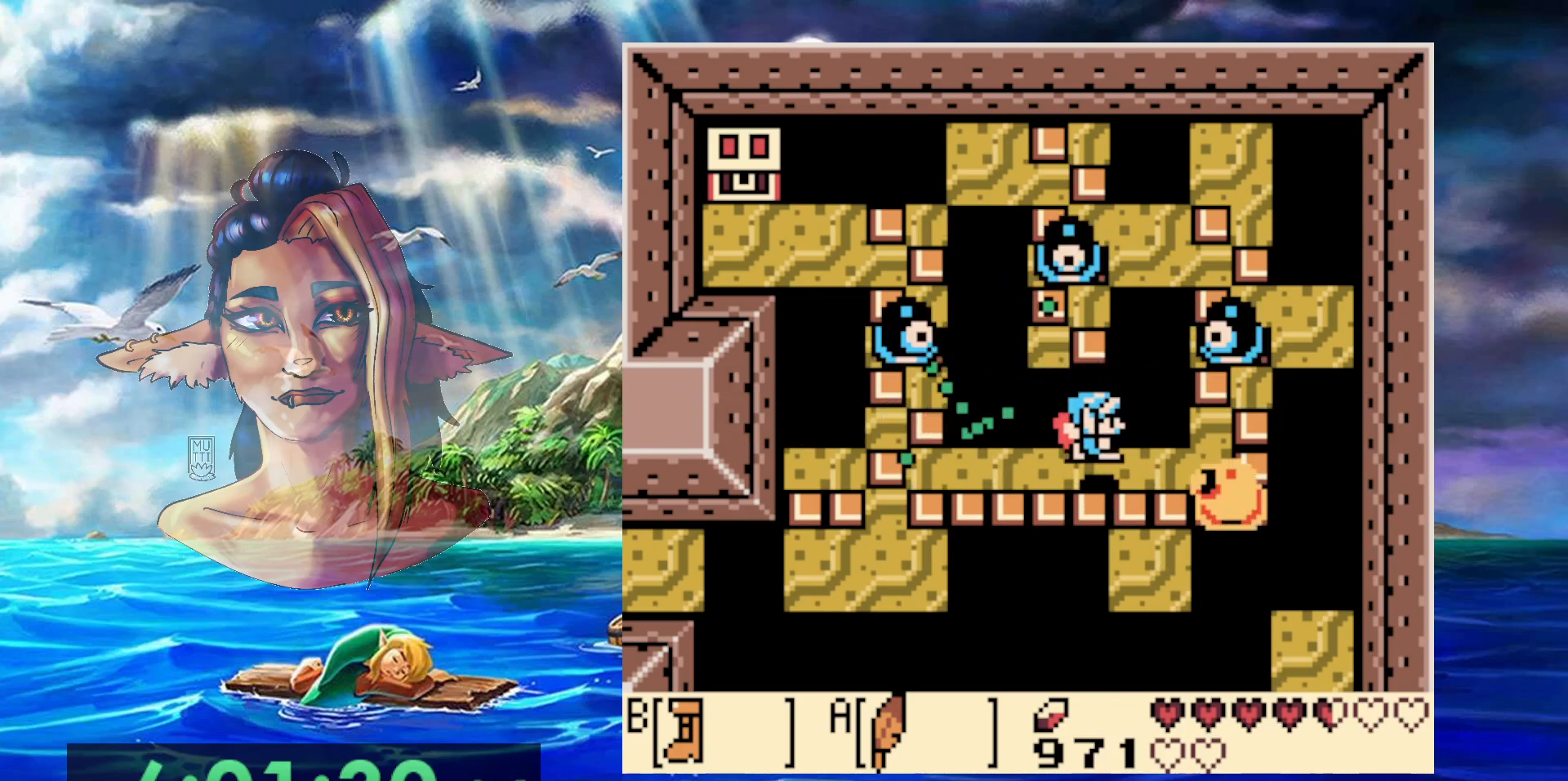
{"buttons": ["DPAD_DOWN", "DPAD_LEFT"], "events": [[100, "DPAD_LEFT", "down"], [117, "A", "down"], [150, "DPAD_DOWN", "down"], [367, "A", "up"]]}
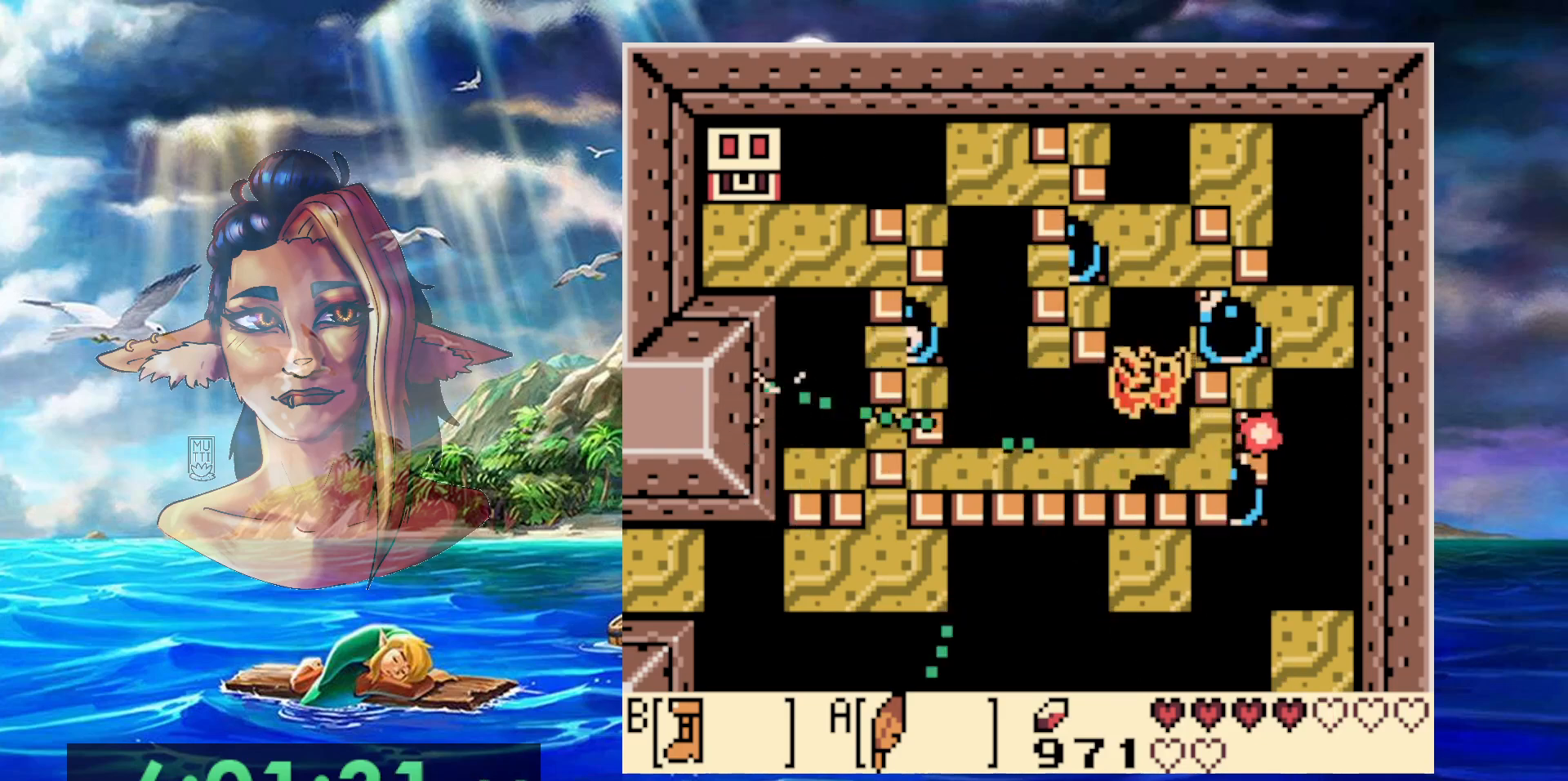
{"buttons": ["DPAD_DOWN", "DPAD_LEFT"], "events": []}
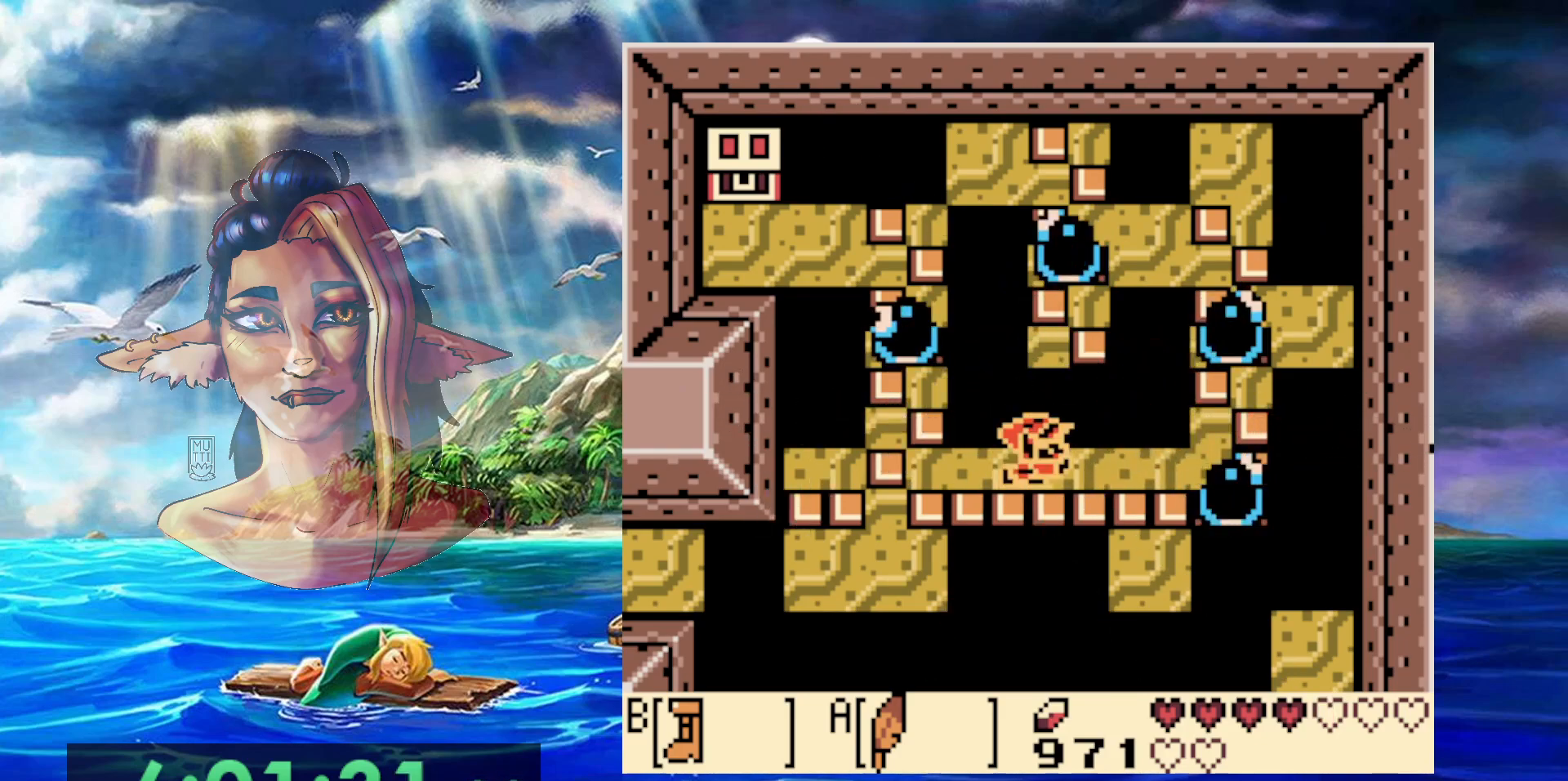
{"buttons": ["B"], "events": [[133, "DPAD_DOWN", "up"], [133, "DPAD_LEFT", "up"], [217, "DPAD_UP", "down"], [267, "DPAD_UP", "up"], [333, "B", "down"]]}
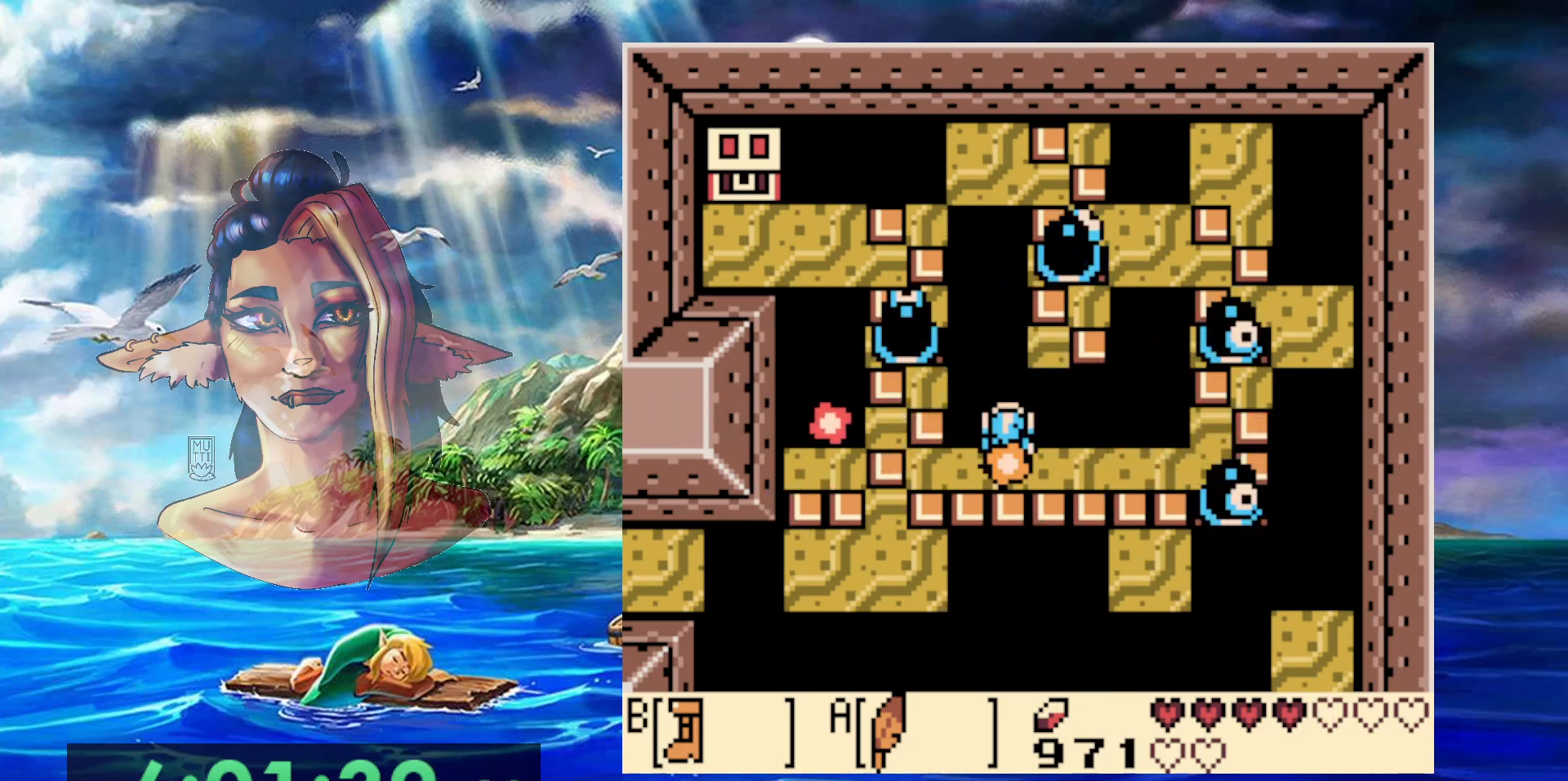
{"buttons": ["A", "B"], "events": [[300, "A", "down"]]}
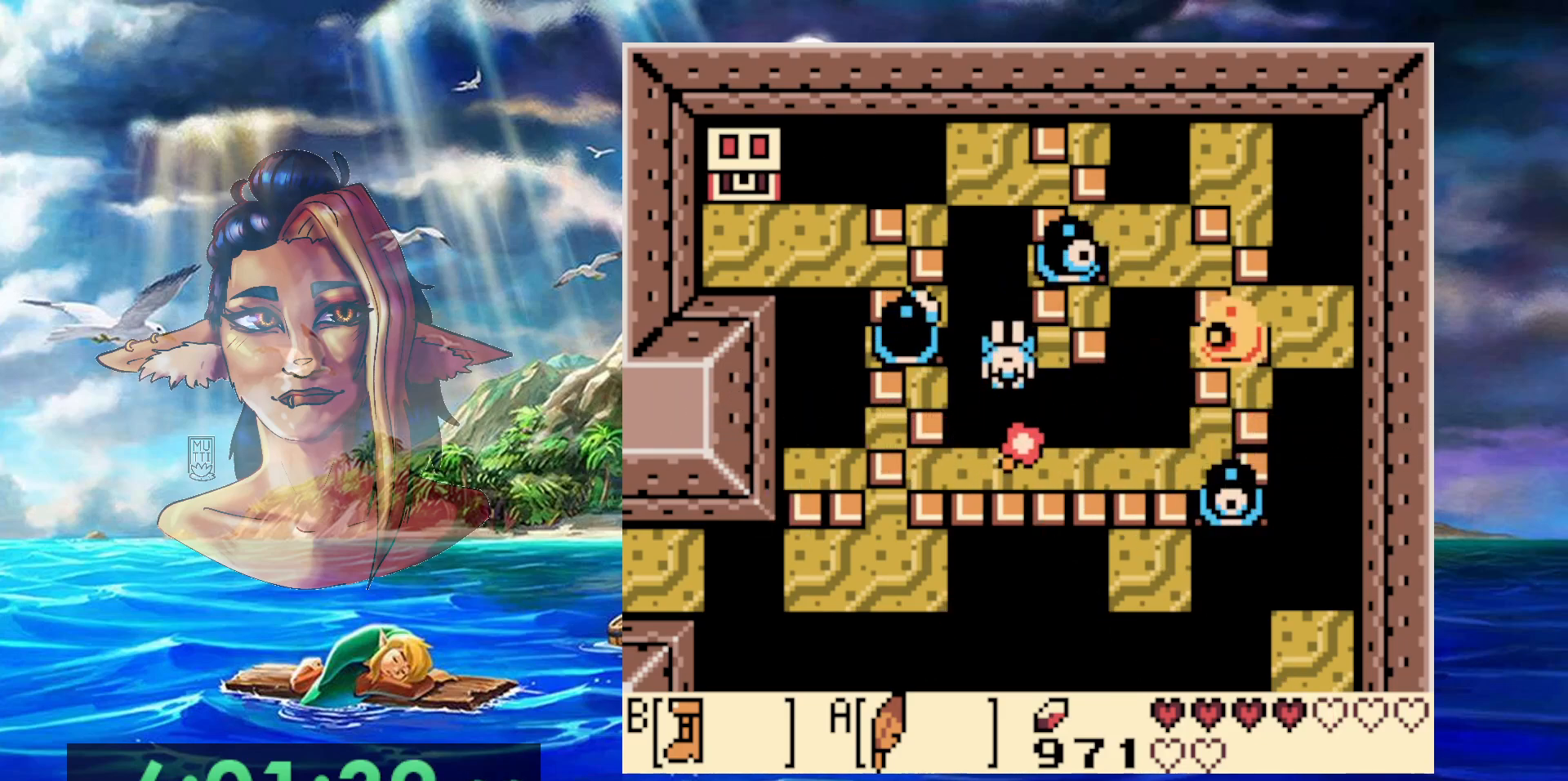
{"buttons": ["DPAD_DOWN"], "events": [[83, "DPAD_UP", "down"], [183, "DPAD_UP", "up"], [233, "A", "up"], [300, "DPAD_DOWN", "down"], [383, "B", "up"]]}
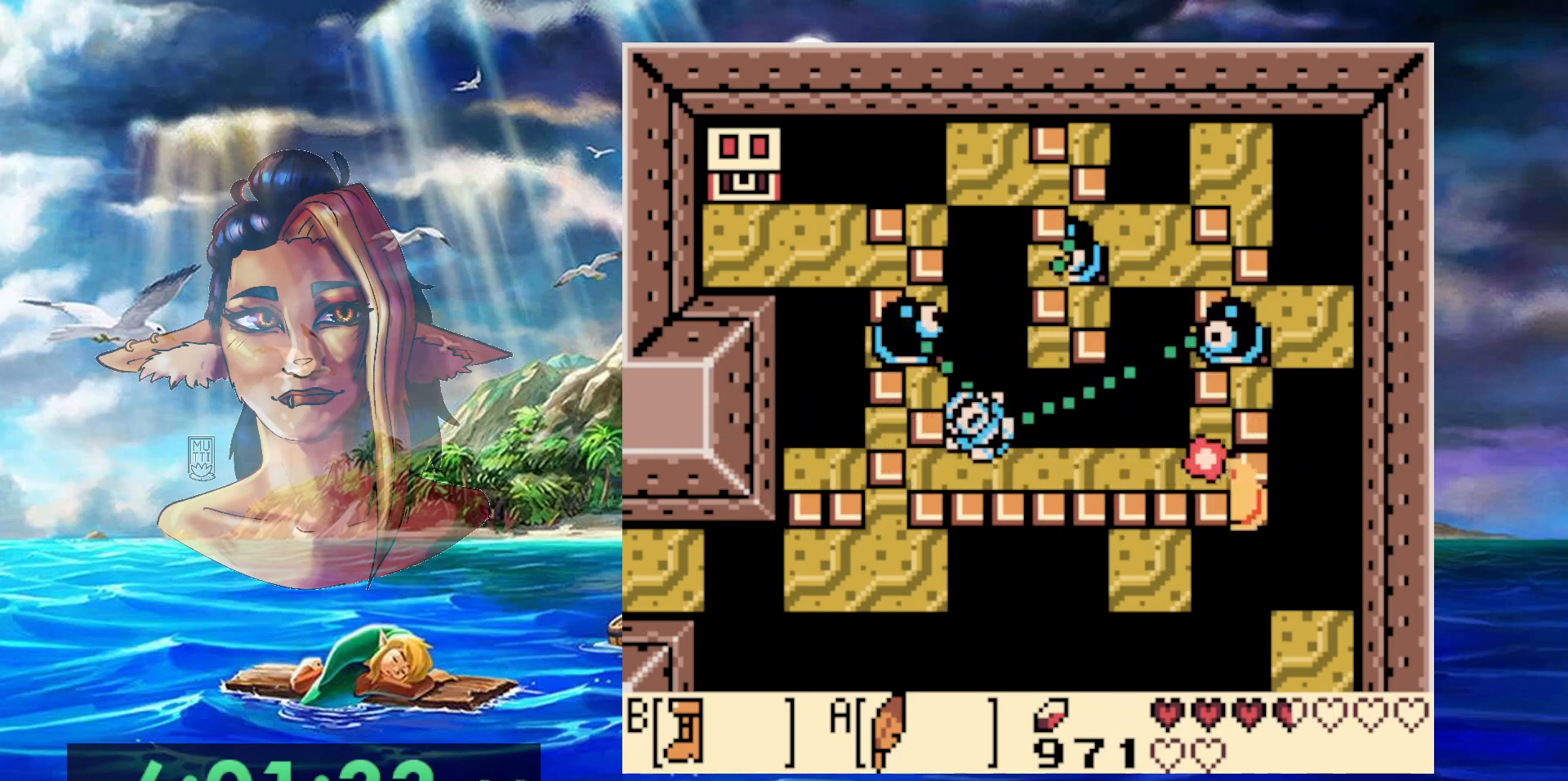
{"buttons": [], "events": [[83, "A", "down"], [333, "A", "up"], [450, "DPAD_DOWN", "up"]]}
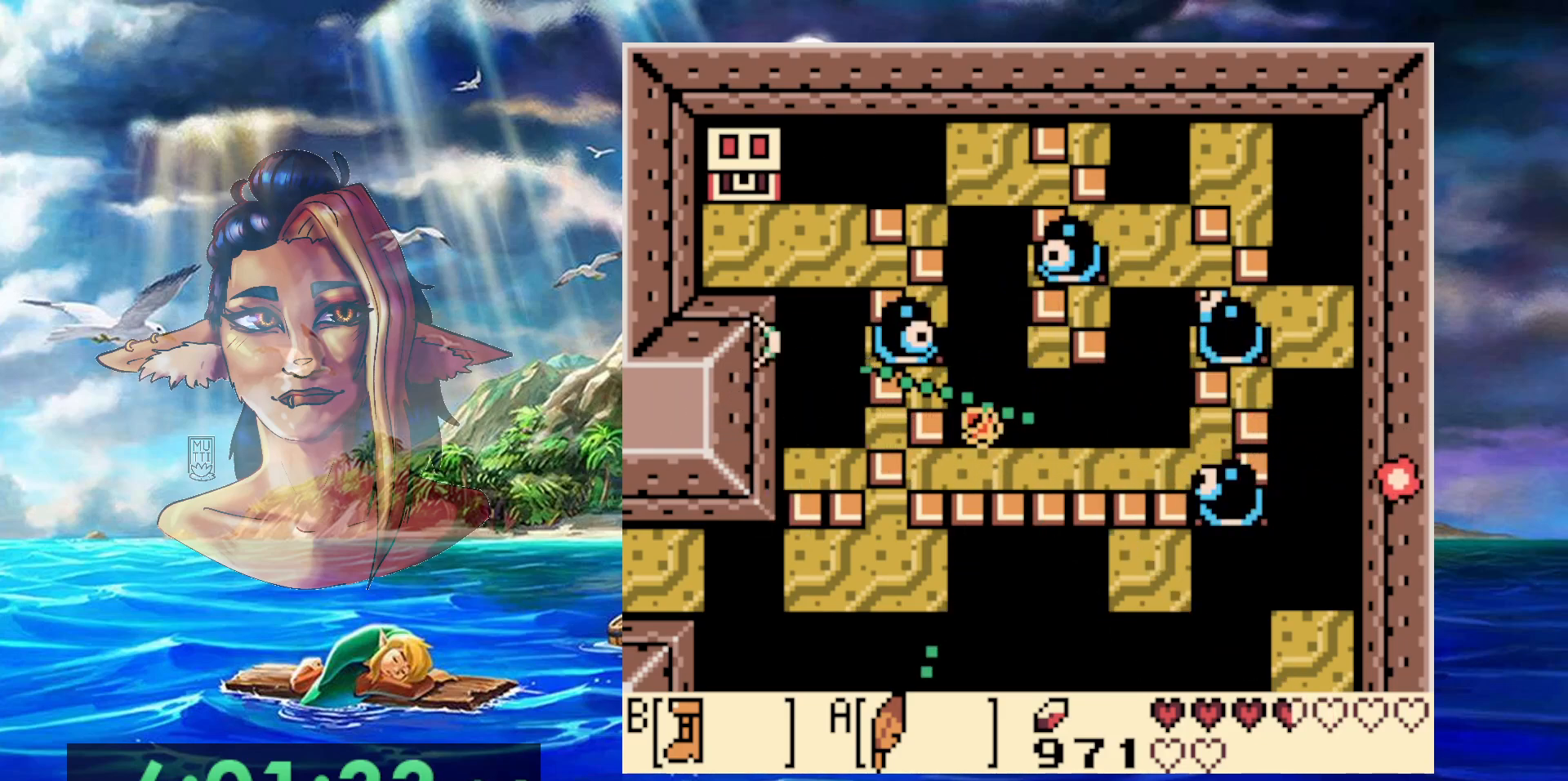
{"buttons": [], "events": []}
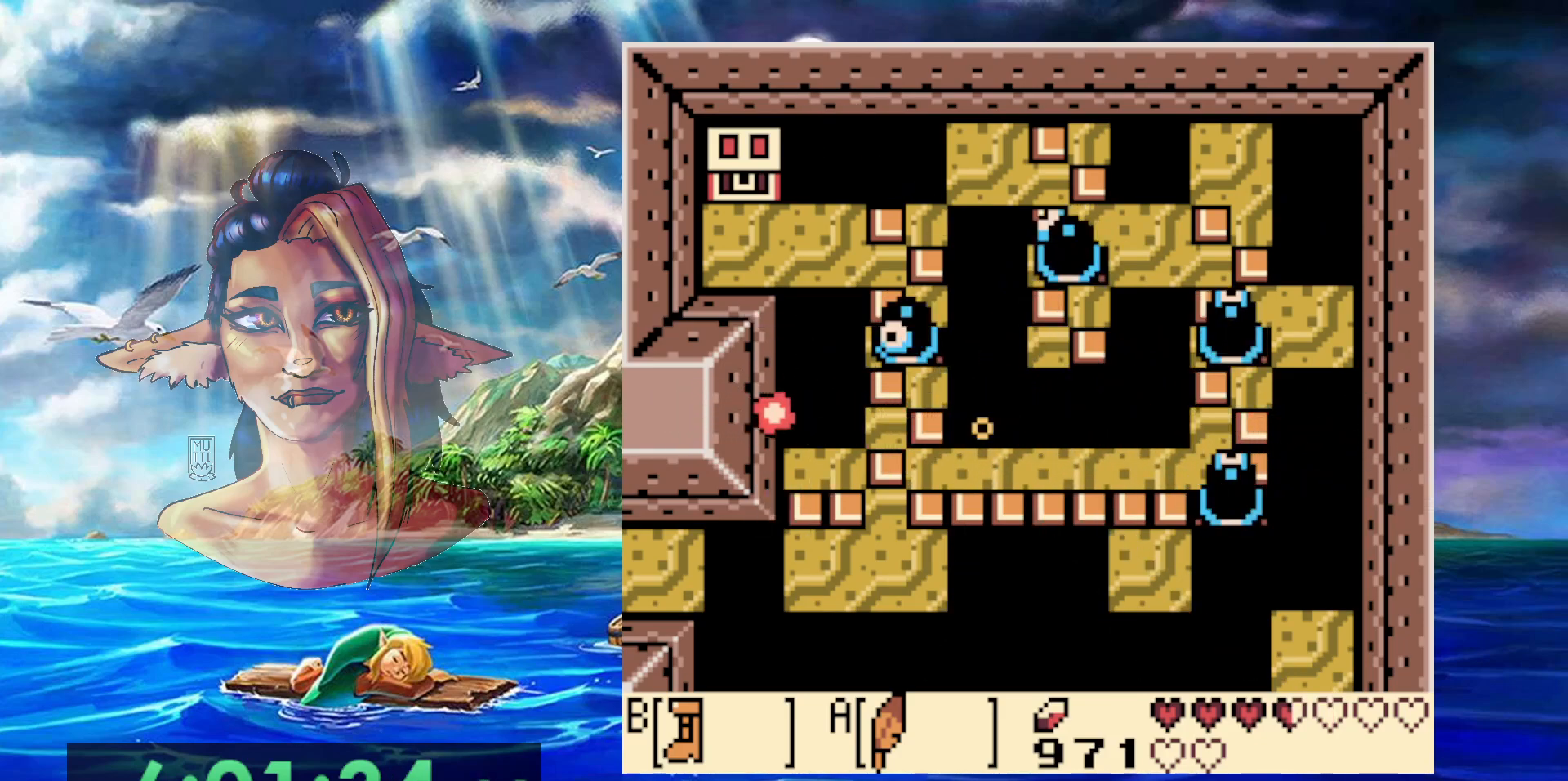
{"buttons": [], "events": []}